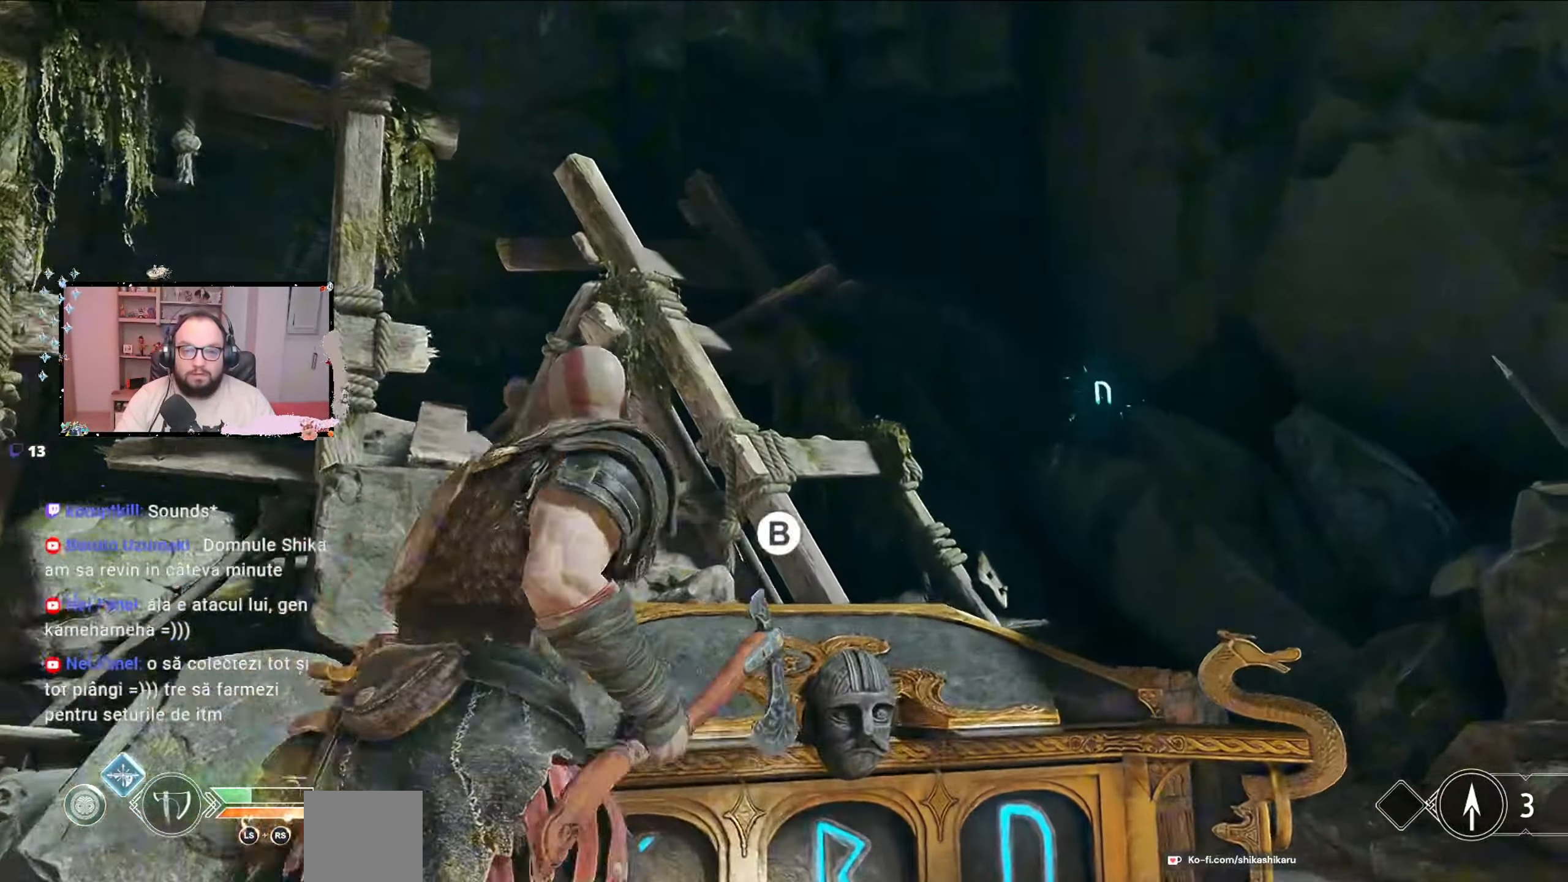
Gameplay with a controller (Xbox layout); each line is a JSON object with the inputs held at the frame after it. "events" lists button and stick changes between this image and that frame as [ms after this image, input, new state], when the widget could be followed in between.
{"buttons": ["L2"], "left_stick": "down-right", "right_stick": "up-right", "events": [[33, "right_stick", "down-right"], [67, "left_stick", "down-right"], [233, "right_stick", "center"], [367, "right_stick", "down-left"], [500, "L2", "down"], [500, "right_stick", "up-right"]]}
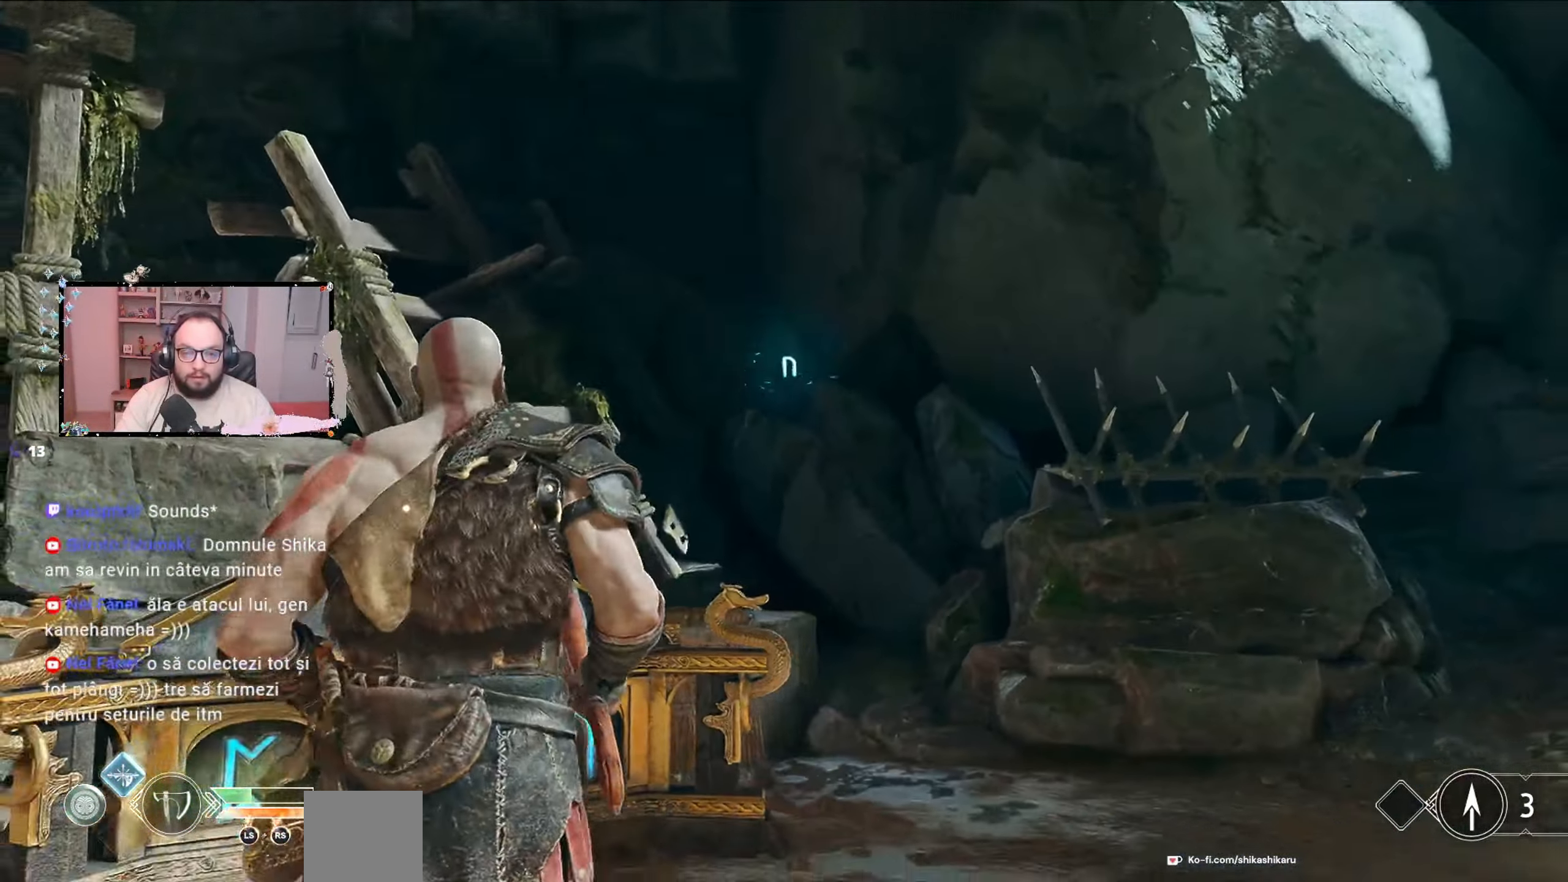
{"buttons": ["L2"], "left_stick": "up-left", "right_stick": "up-left", "events": [[133, "left_stick", "up"], [167, "right_stick", "center"], [433, "left_stick", "up-left"], [433, "right_stick", "up-left"]]}
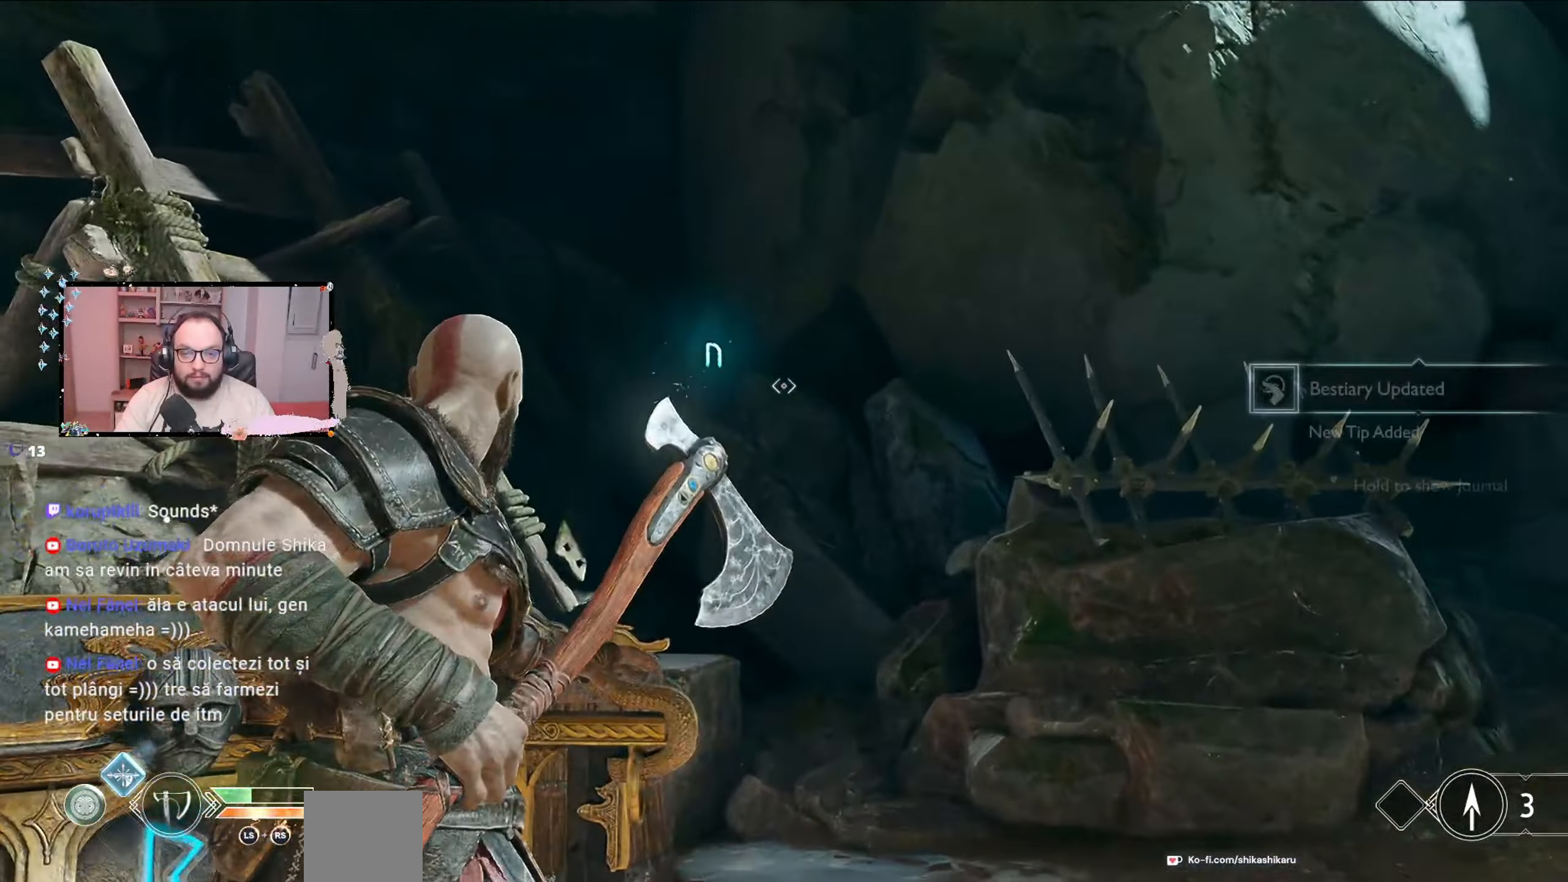
{"buttons": ["L2"], "left_stick": "center", "right_stick": "right", "events": [[67, "left_stick", "left"], [167, "R1", "down"], [200, "left_stick", "center"], [267, "R1", "up"], [367, "right_stick", "right"]]}
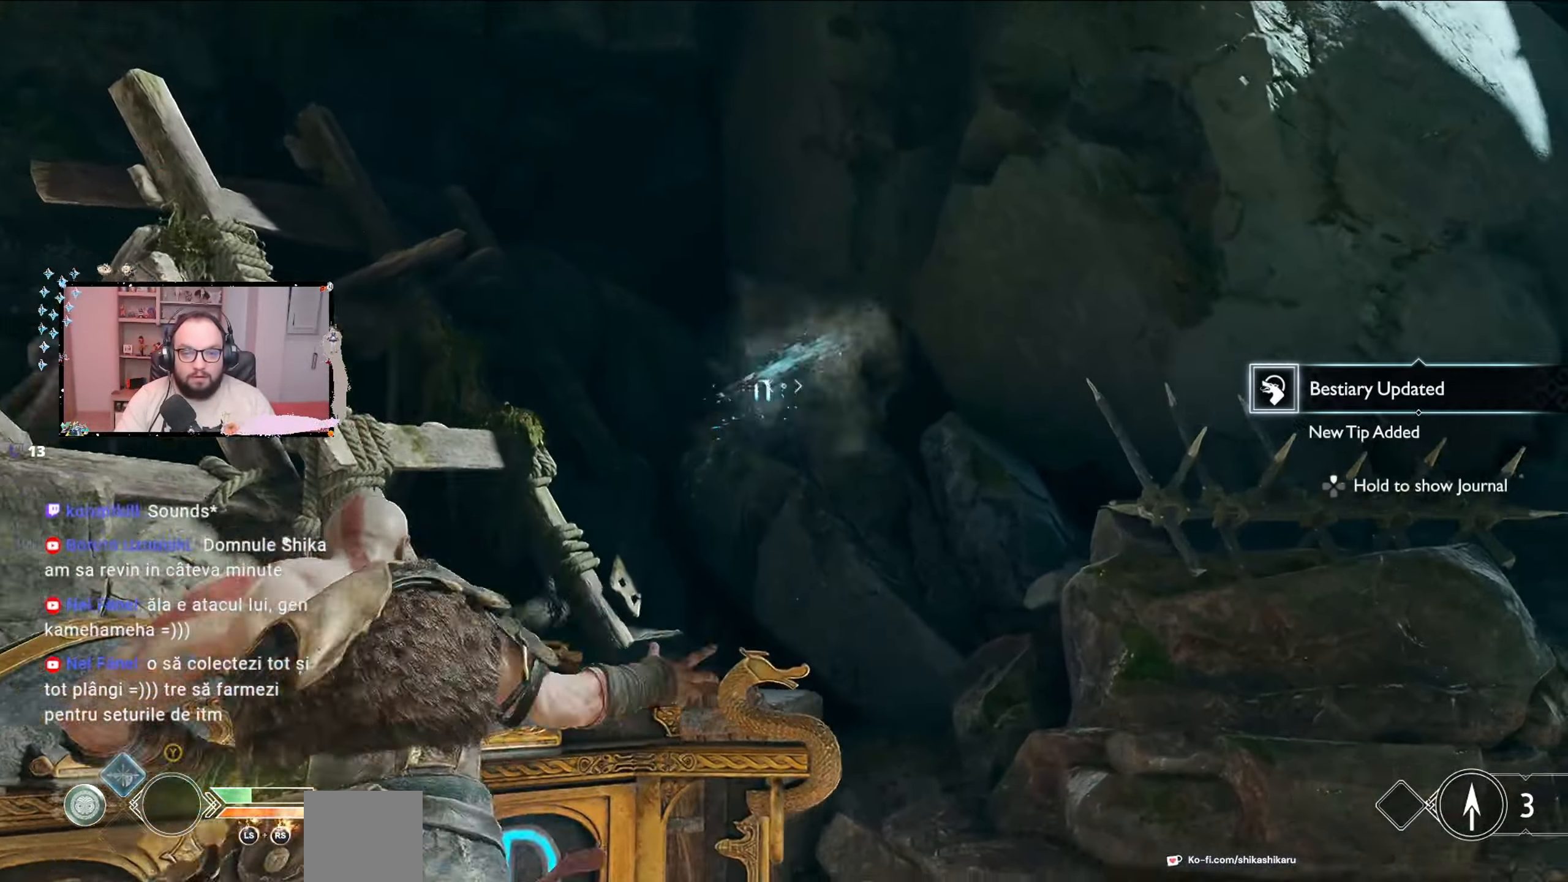
{"buttons": [], "left_stick": "down-right", "right_stick": "down-right", "events": [[133, "right_stick", "center"], [267, "L2", "up"], [333, "left_stick", "down-right"], [400, "right_stick", "down-right"]]}
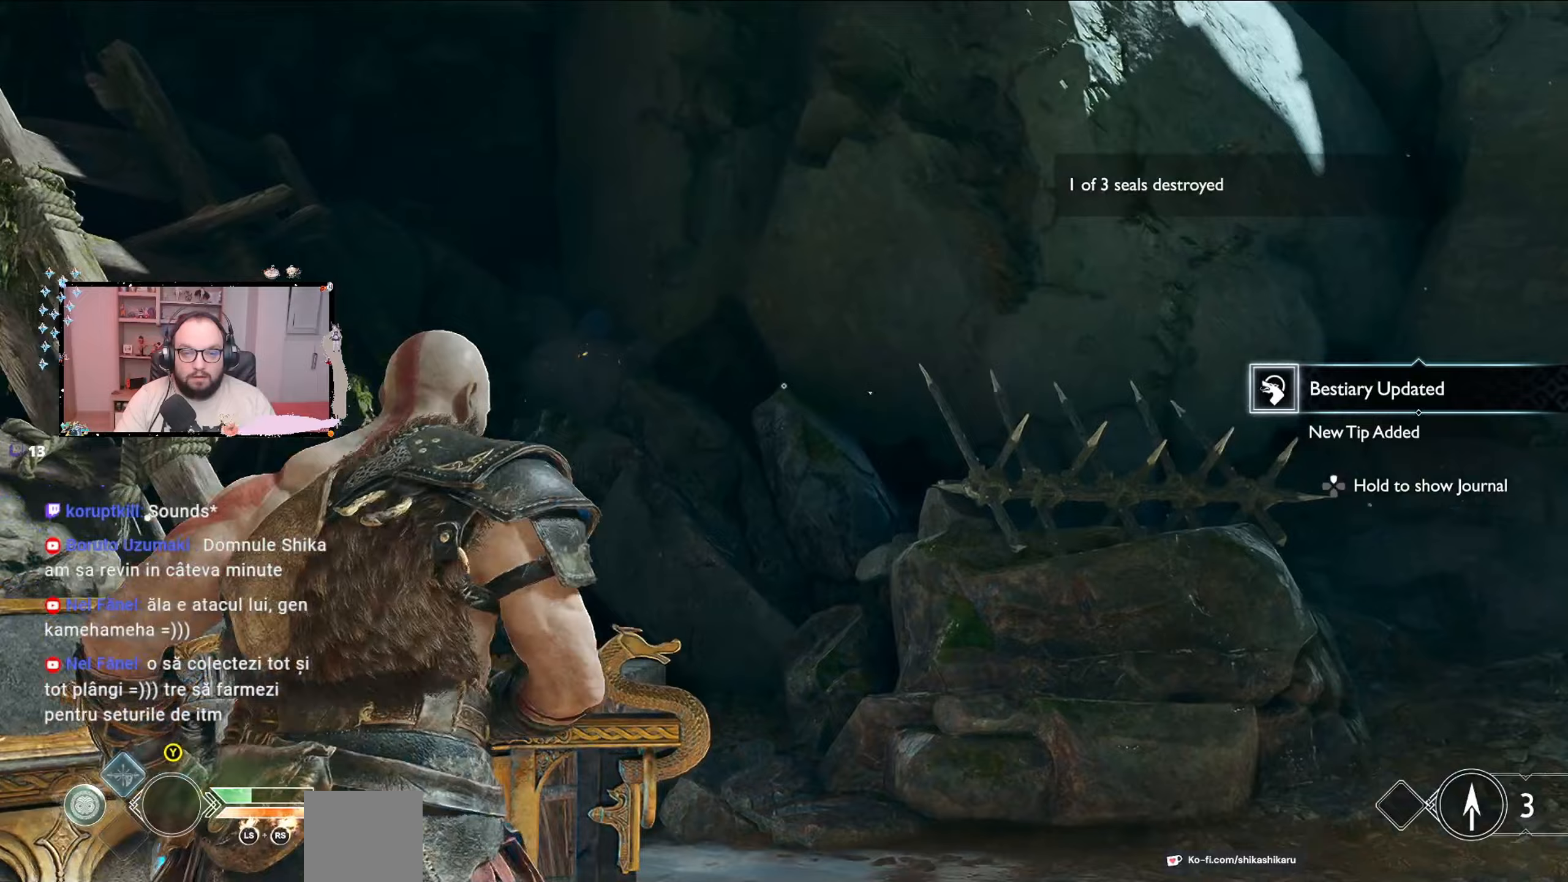
{"buttons": [], "left_stick": "down-right", "right_stick": "center", "events": [[200, "right_stick", "center"], [267, "Y", "down"], [367, "Y", "up"]]}
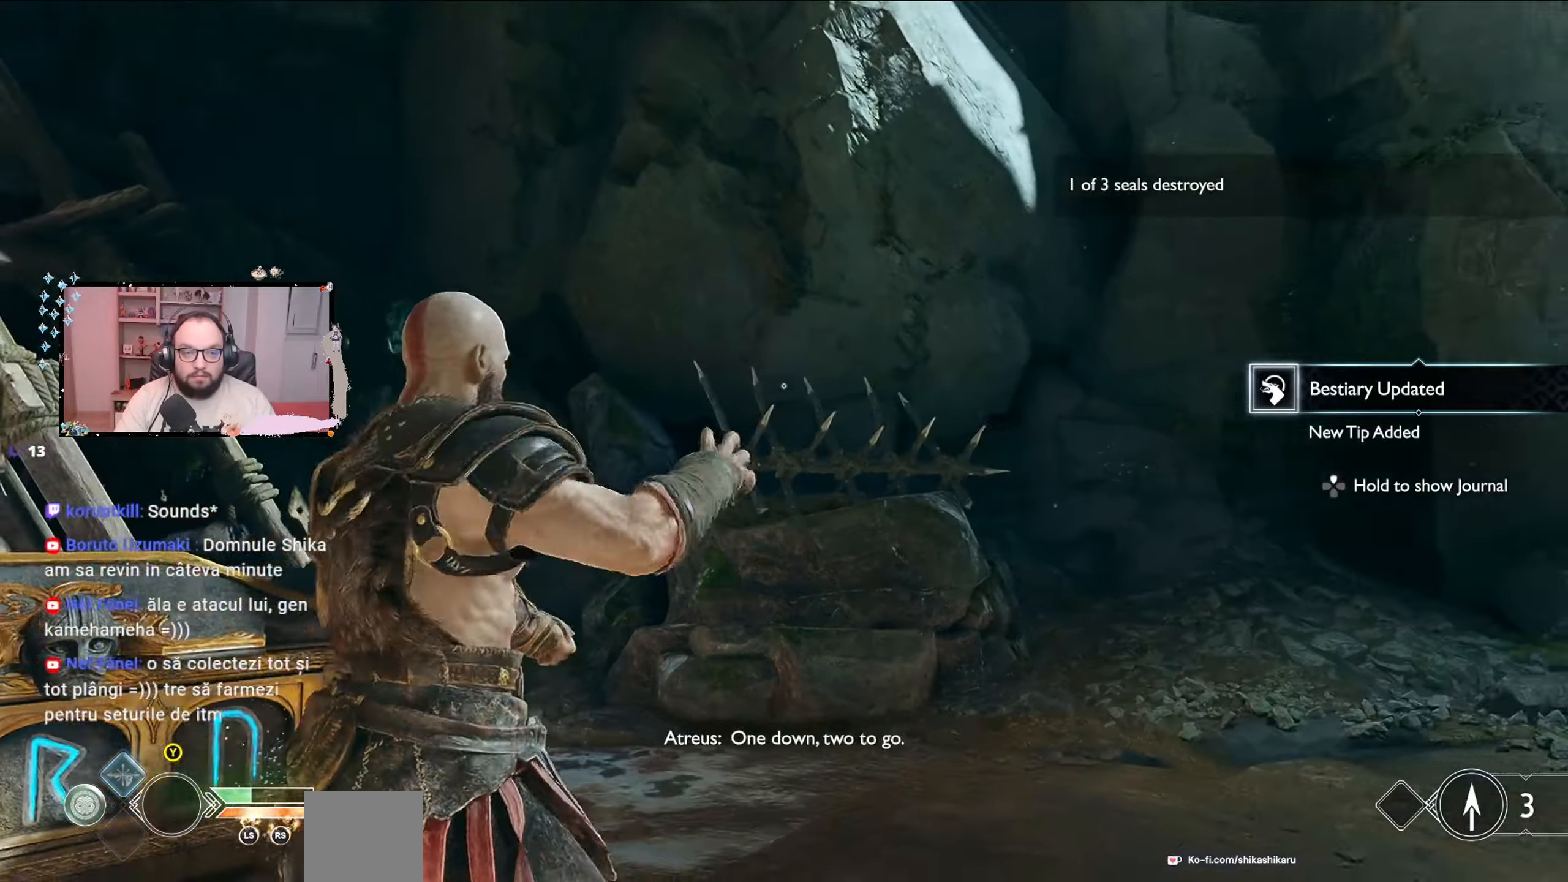
{"buttons": [], "left_stick": "up", "right_stick": "right", "events": [[33, "left_stick", "right"], [33, "right_stick", "right"], [267, "left_stick", "up"]]}
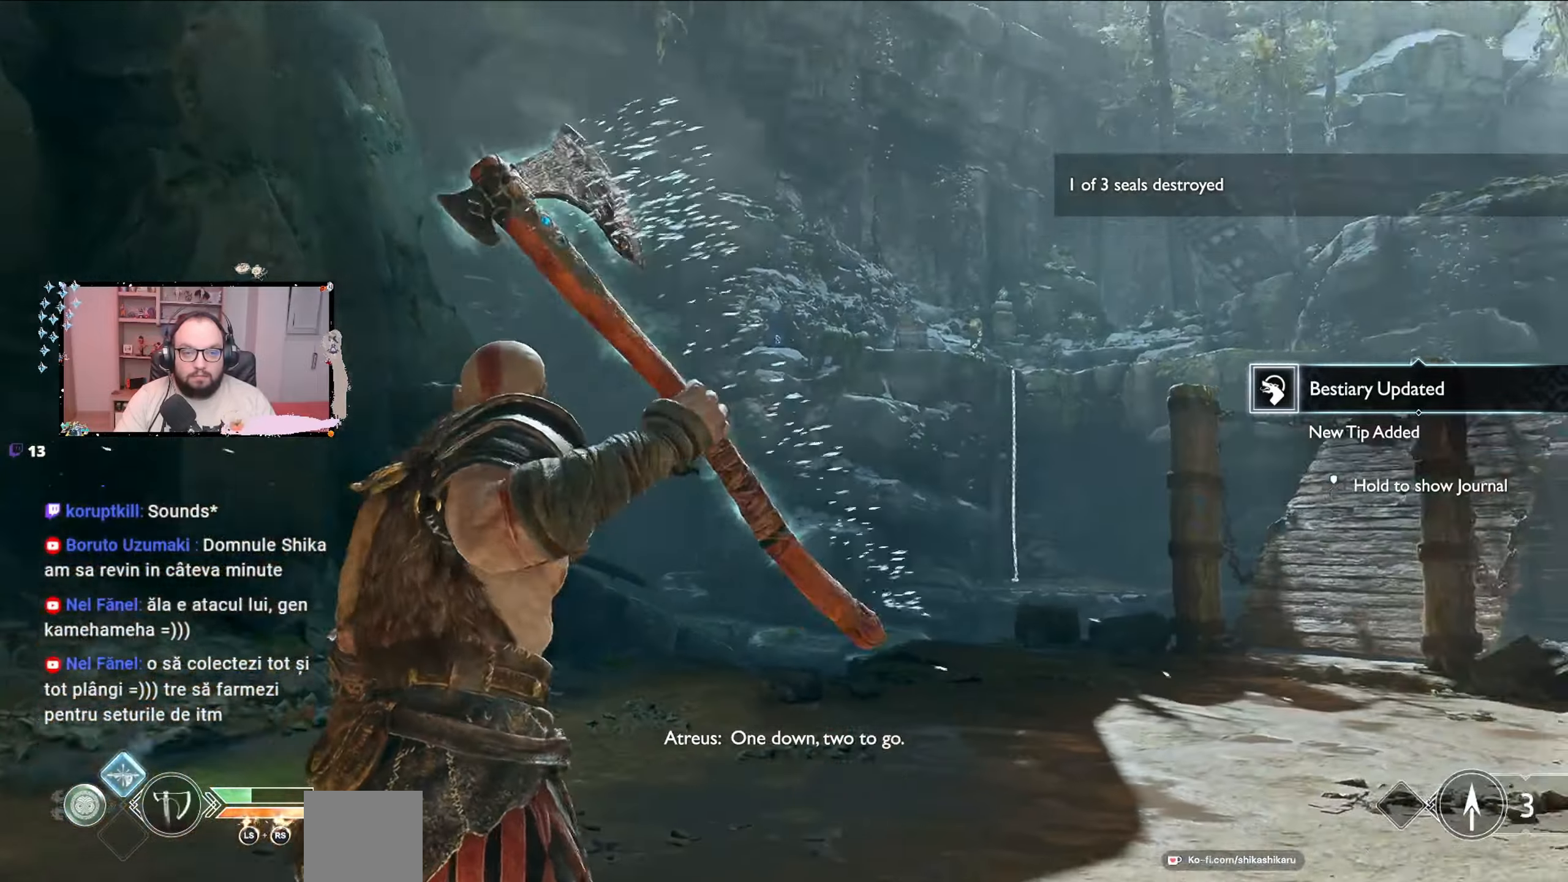
{"buttons": [], "left_stick": "up-left", "right_stick": "center", "events": [[67, "left_stick", "up-left"], [433, "right_stick", "center"]]}
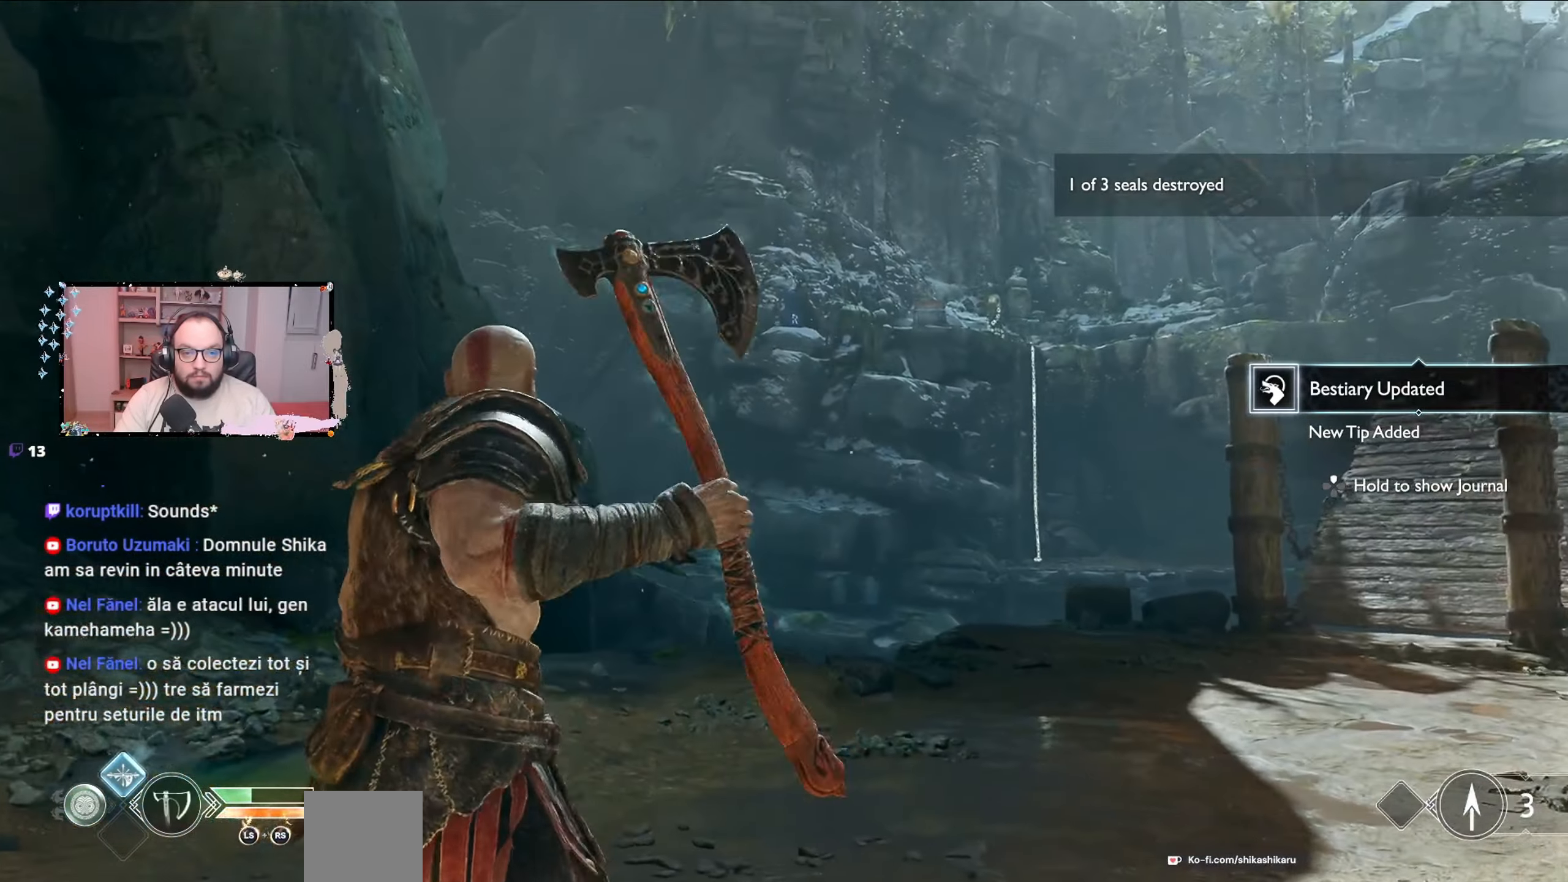
{"buttons": [], "left_stick": "up", "right_stick": "center", "events": [[133, "left_stick", "up"]]}
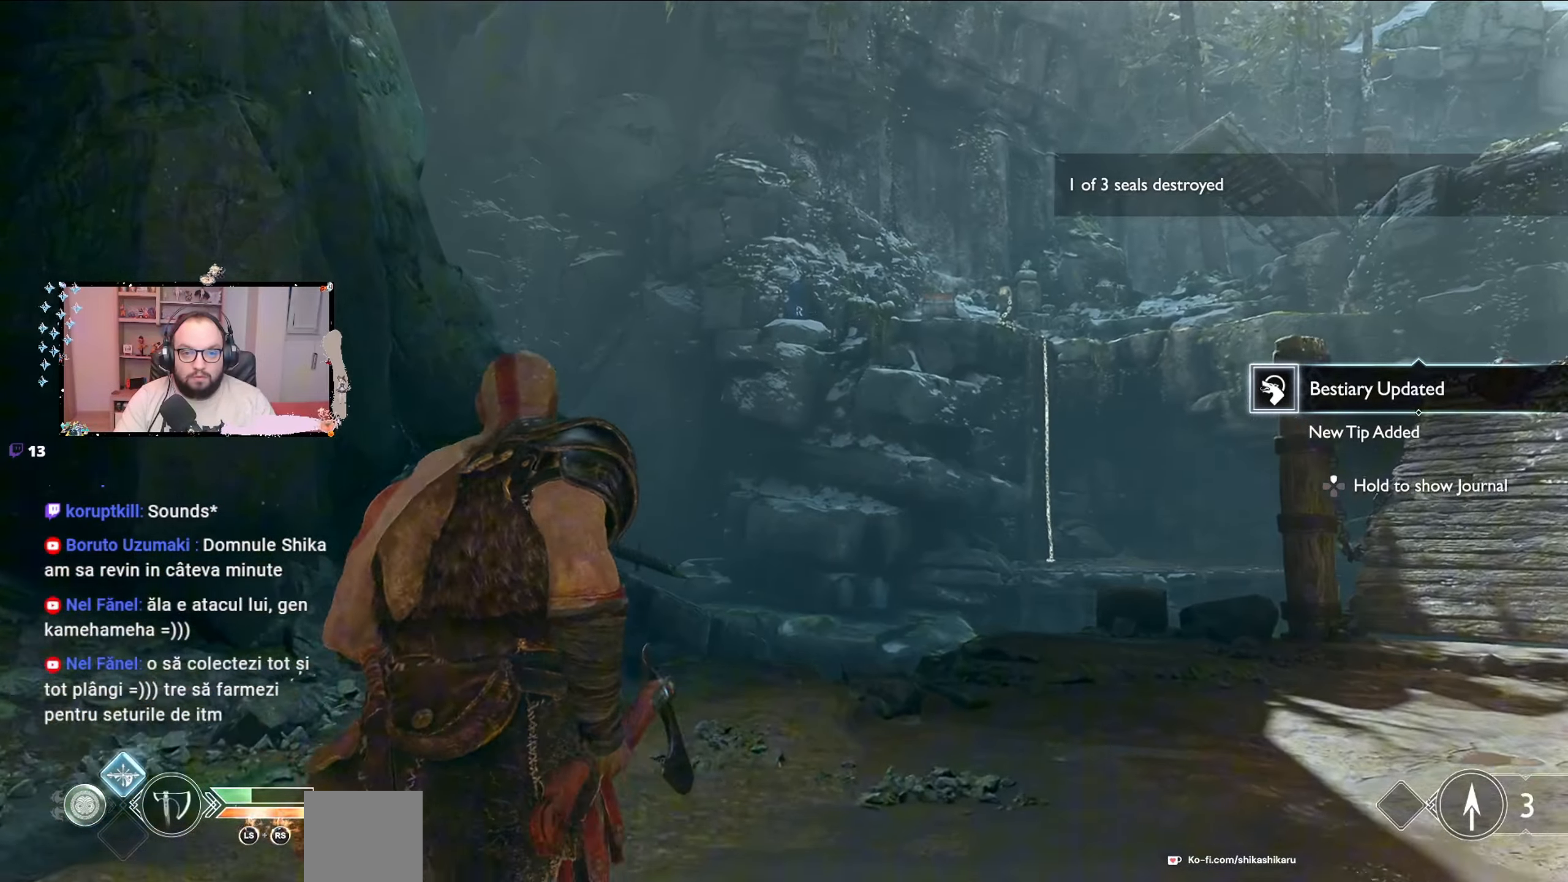
{"buttons": ["L2"], "left_stick": "up", "right_stick": "center", "events": [[267, "right_stick", "up-right"], [333, "L2", "down"], [500, "right_stick", "center"]]}
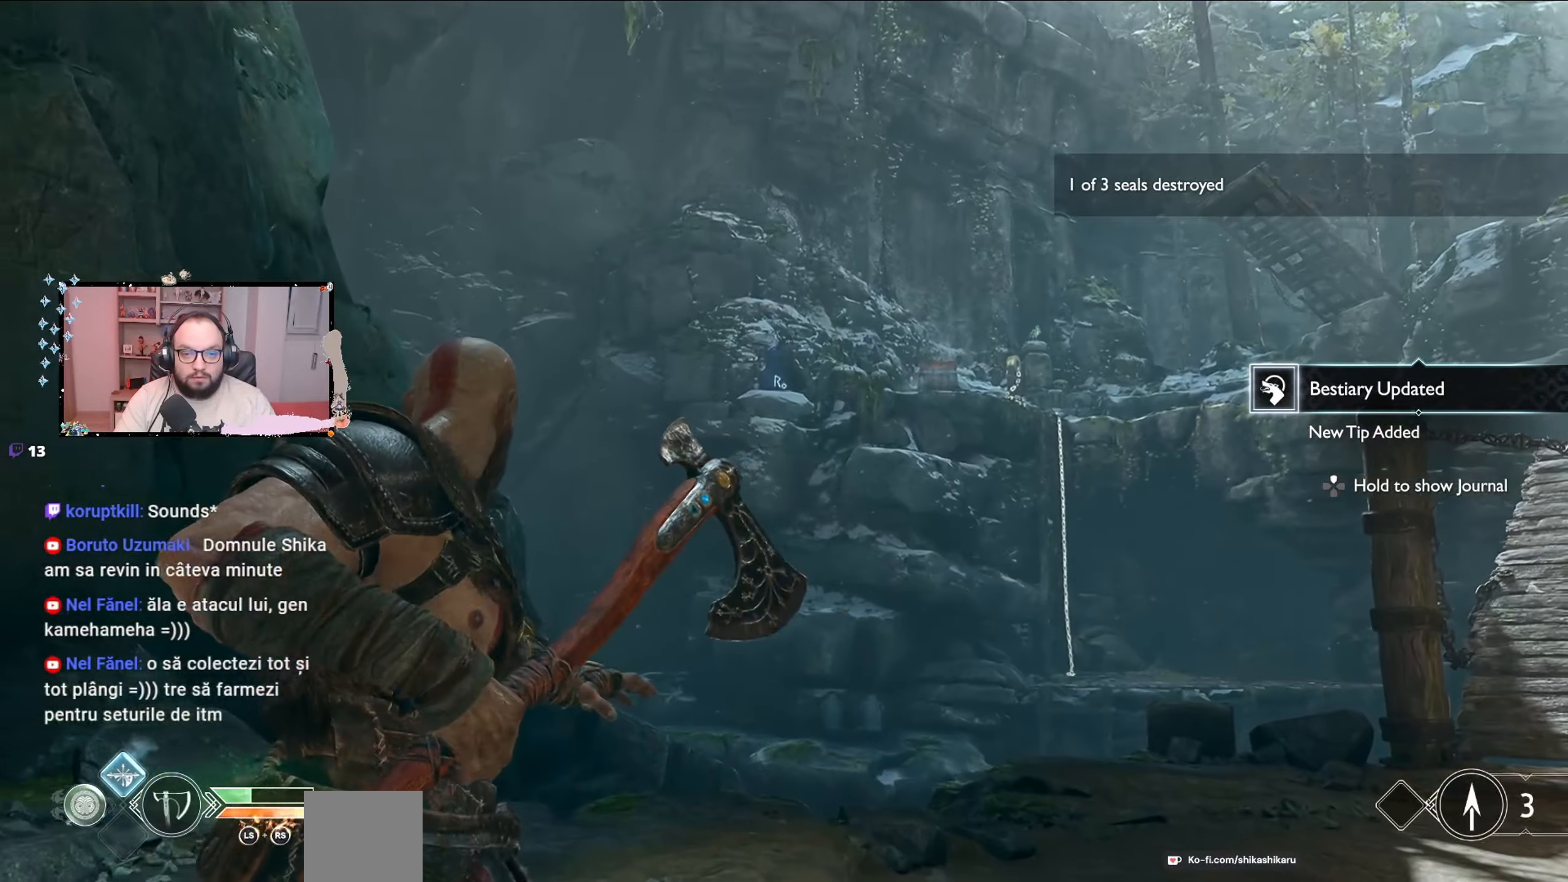
{"buttons": ["L2", "R1"], "left_stick": "up", "right_stick": "up", "events": [[367, "R1", "down"], [367, "right_stick", "up"]]}
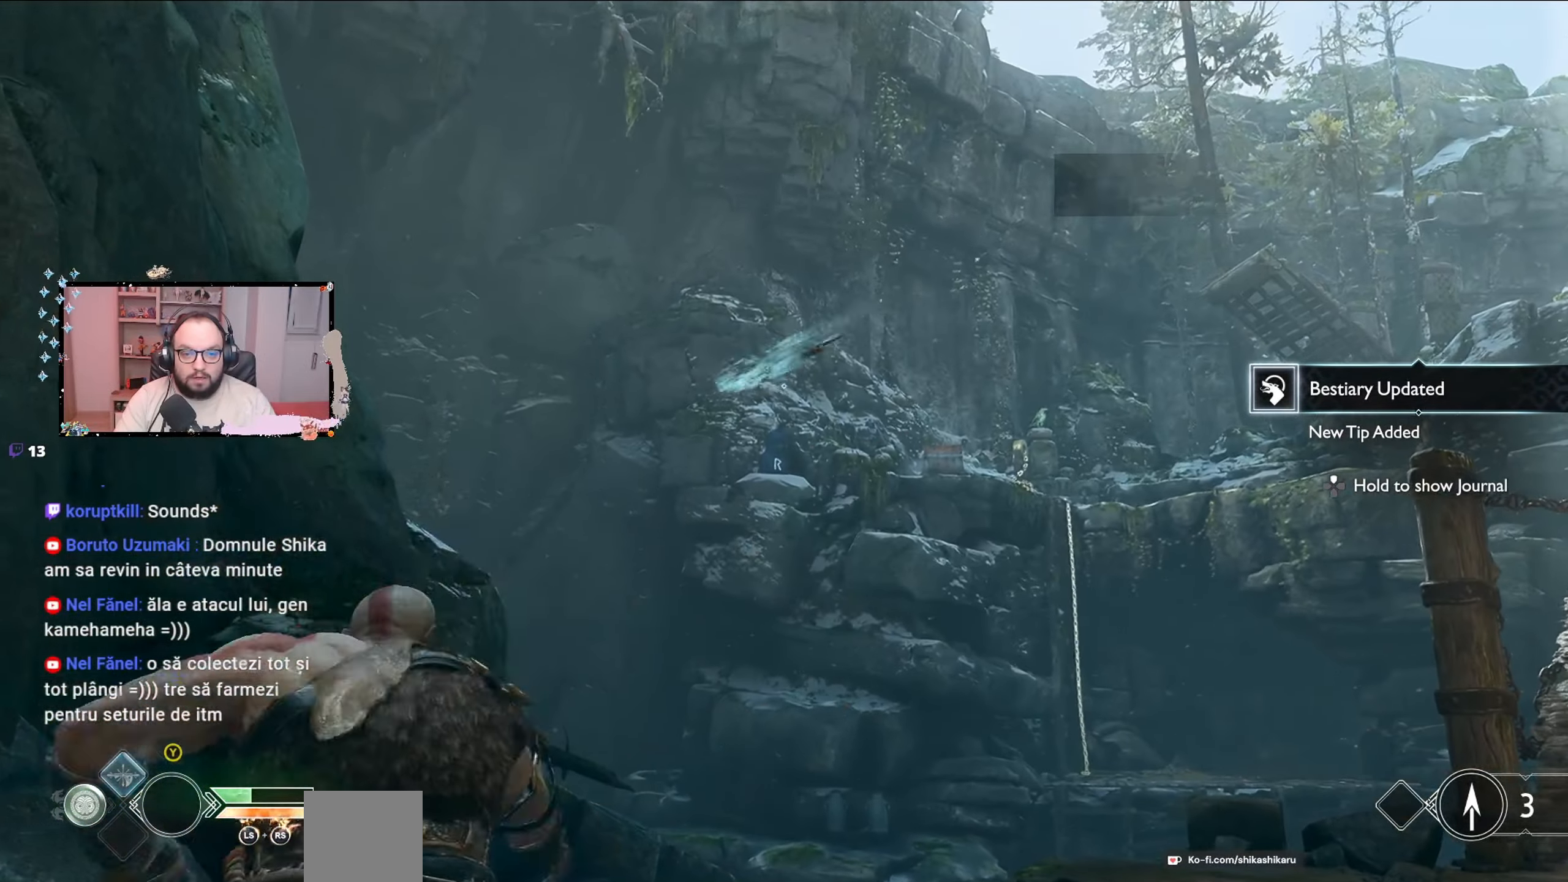
{"buttons": [], "left_stick": "center", "right_stick": "down", "events": [[33, "R1", "up"], [100, "right_stick", "center"], [233, "left_stick", "center"], [467, "L2", "up"], [467, "right_stick", "down"]]}
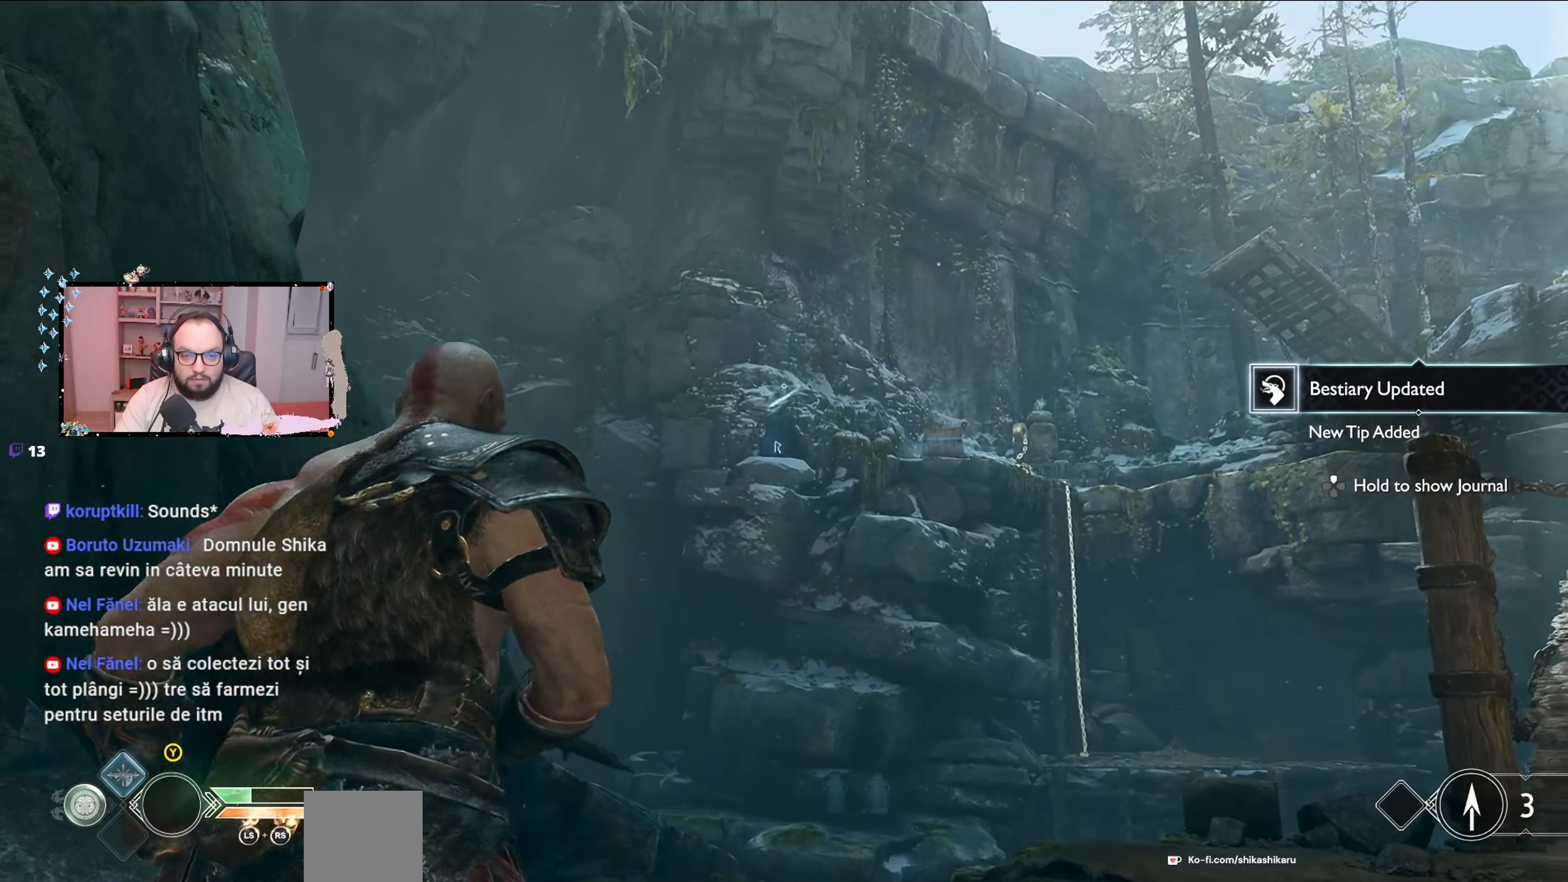
{"buttons": [], "left_stick": "center", "right_stick": "center", "events": [[100, "right_stick", "center"], [200, "left_stick", "down"], [467, "left_stick", "center"]]}
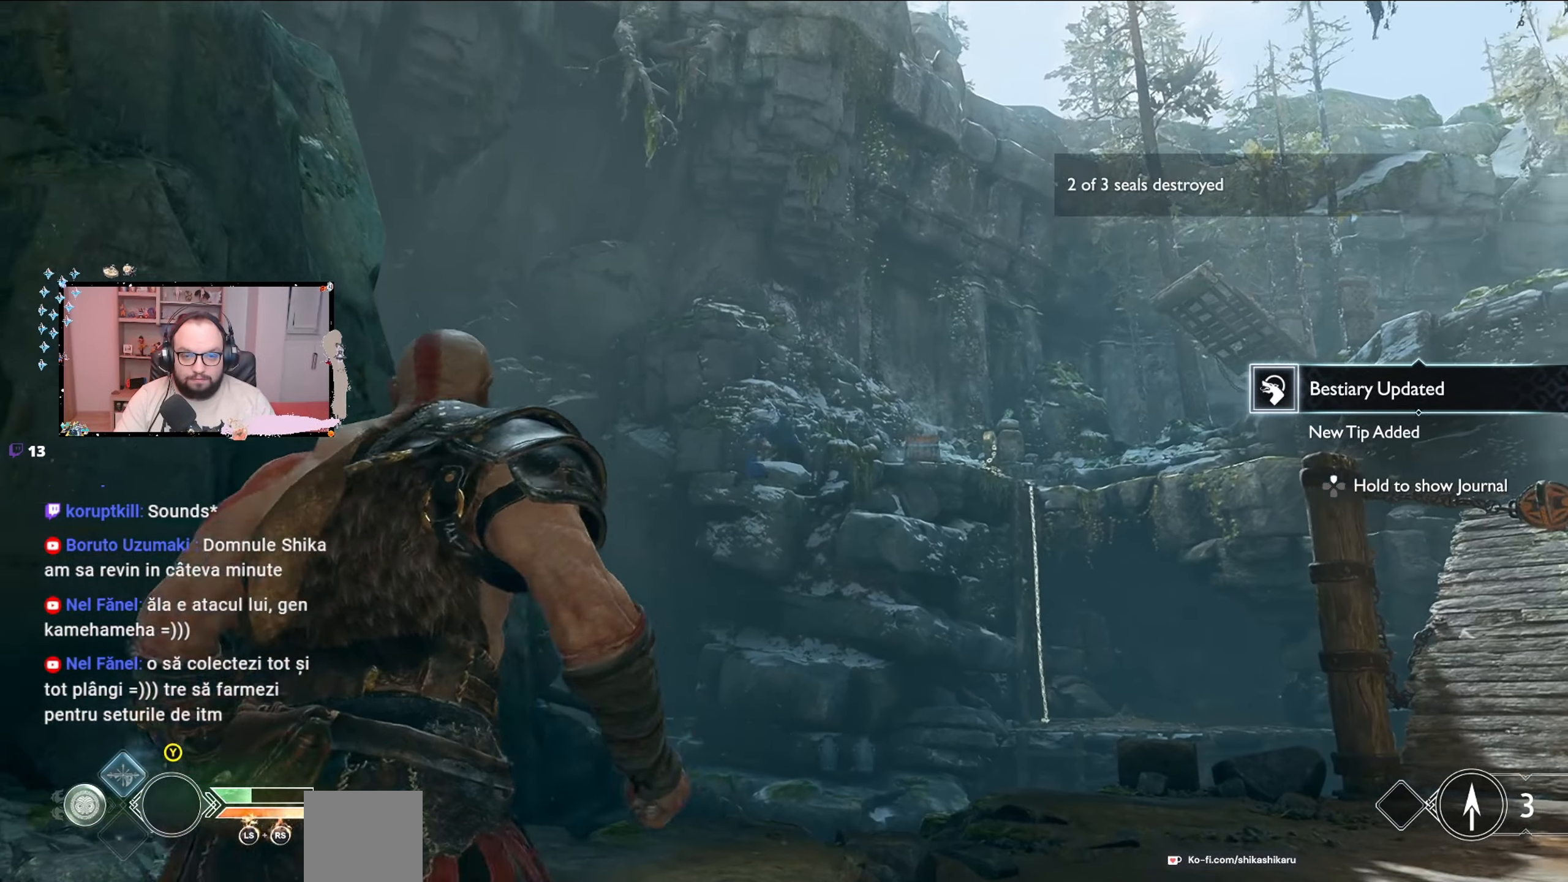
{"buttons": [], "left_stick": "center", "right_stick": "center", "events": [[267, "Y", "down"], [367, "Y", "up"]]}
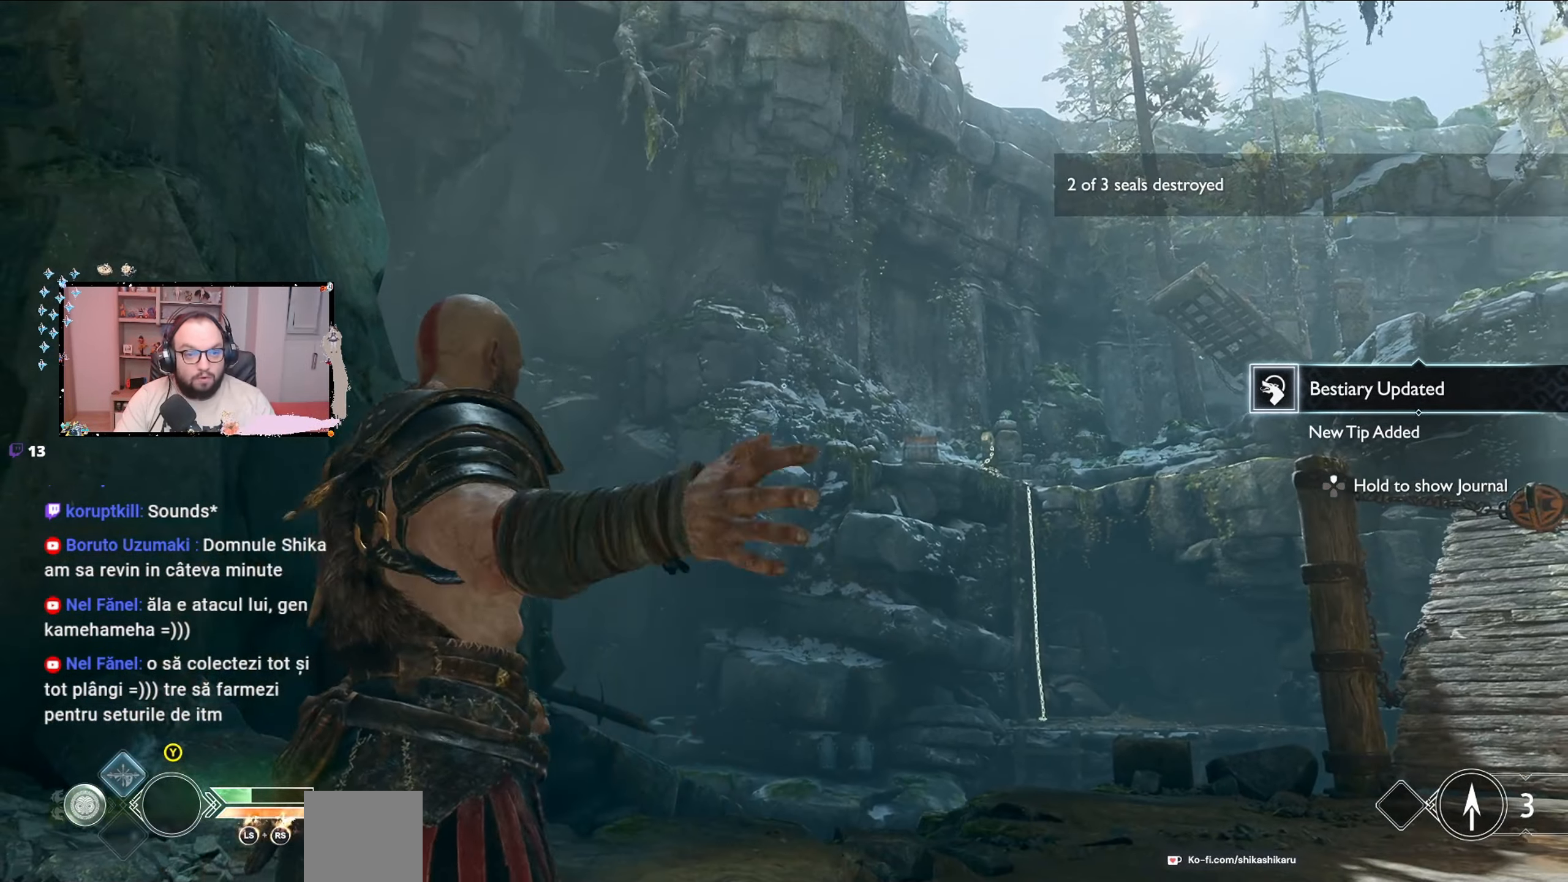
{"buttons": [], "left_stick": "up-left", "right_stick": "down-right", "events": [[200, "right_stick", "down-right"], [333, "left_stick", "up-left"]]}
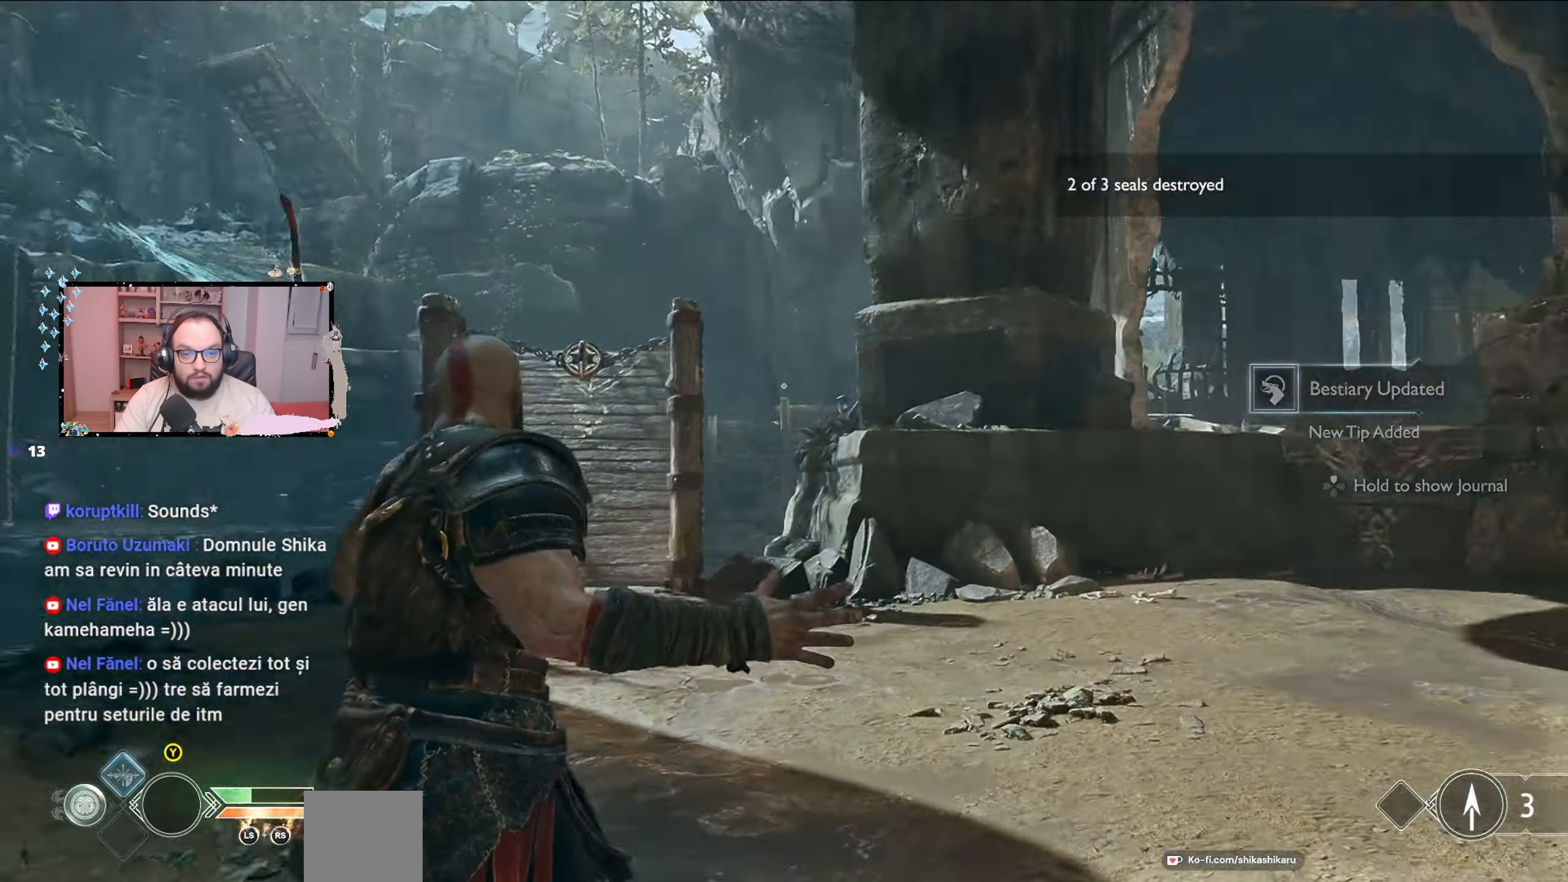
{"buttons": [], "left_stick": "center", "right_stick": "center", "events": [[33, "right_stick", "right"], [433, "left_stick", "center"], [467, "right_stick", "center"]]}
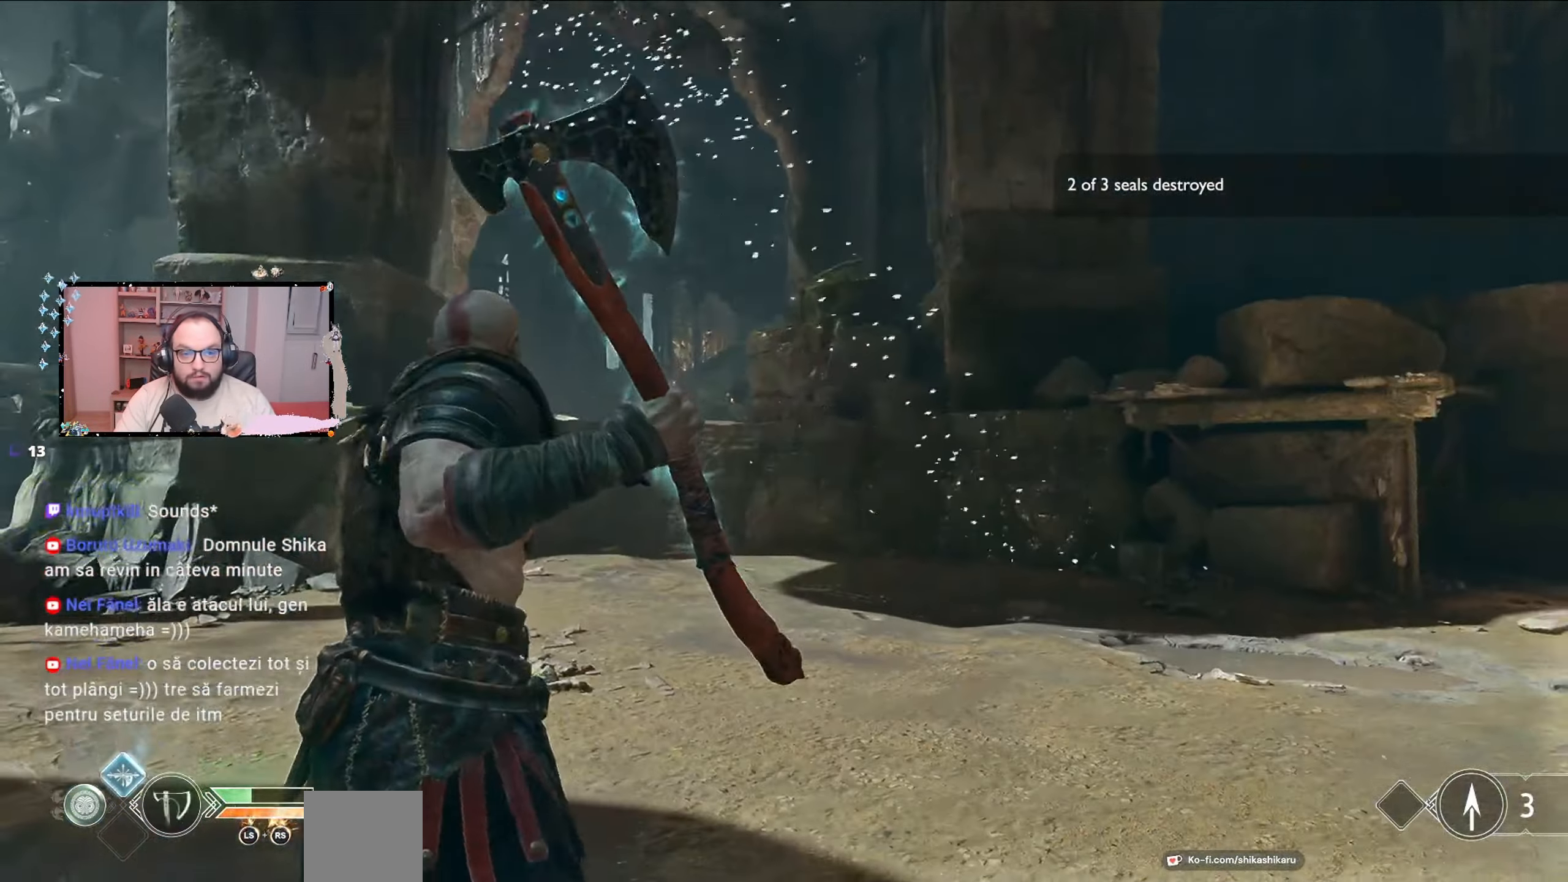
{"buttons": [], "left_stick": "center", "right_stick": "up-right", "events": [[367, "right_stick", "right"], [500, "right_stick", "up-right"]]}
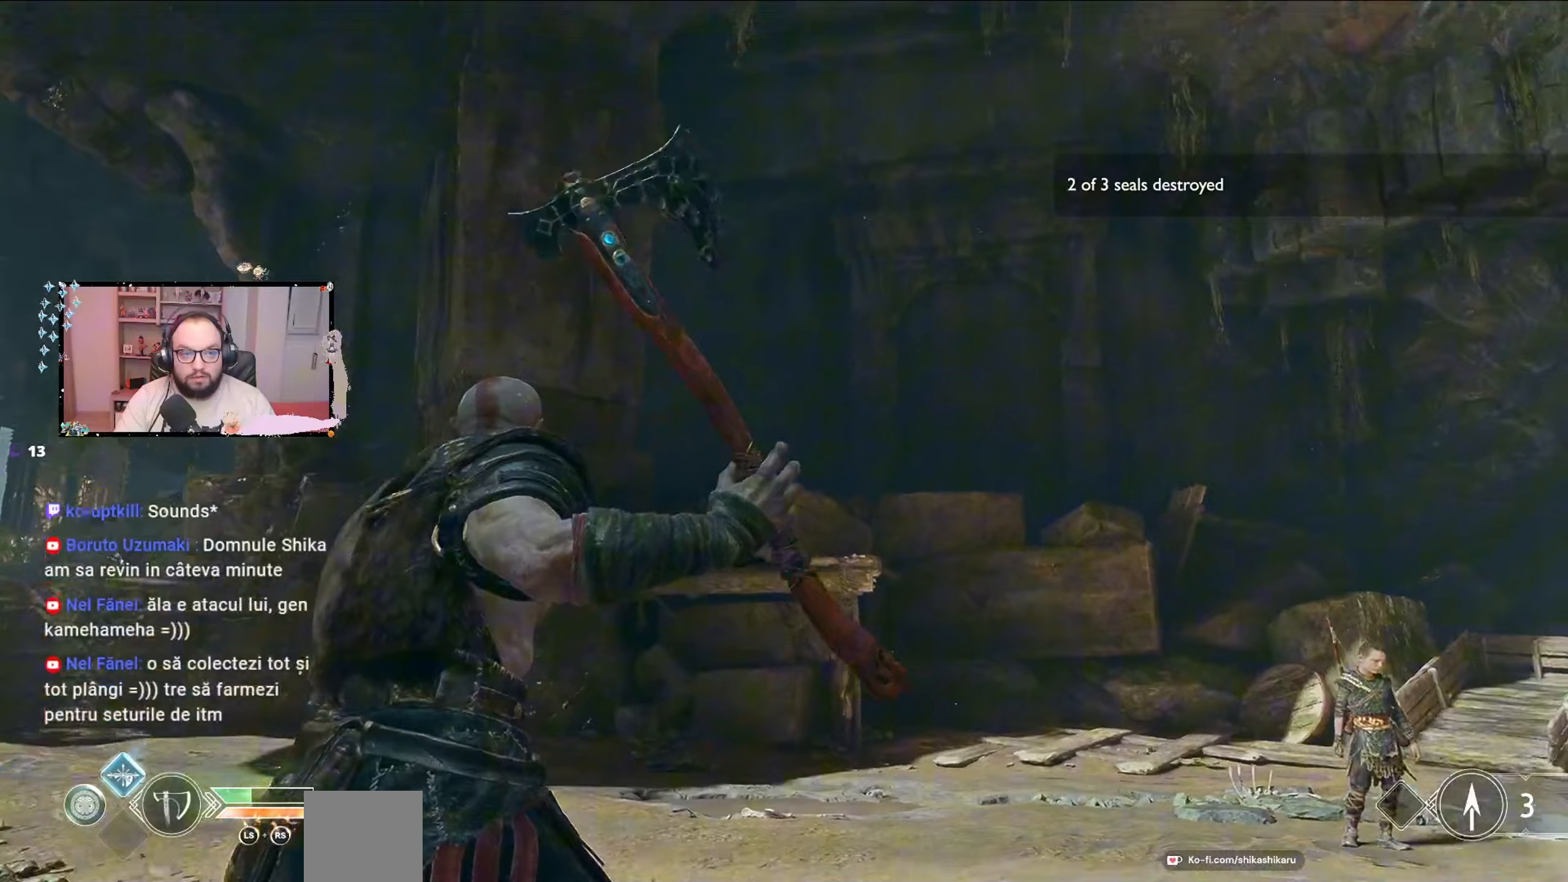
{"buttons": [], "left_stick": "center", "right_stick": "right", "events": [[33, "right_stick", "up"], [300, "right_stick", "center"], [433, "right_stick", "right"]]}
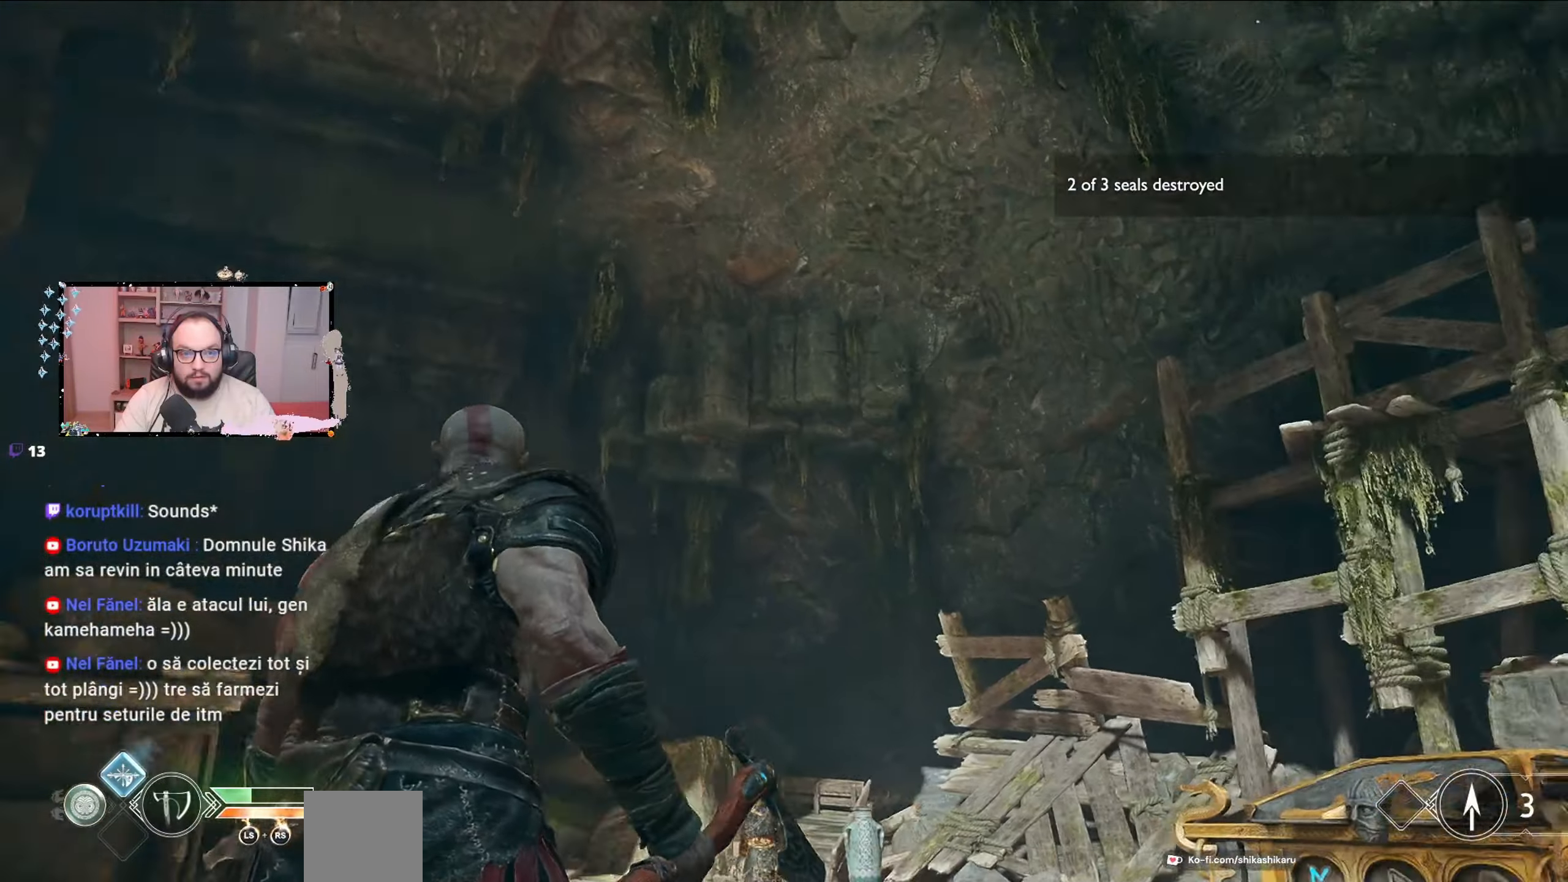
{"buttons": [], "left_stick": "center", "right_stick": "down", "events": [[167, "right_stick", "center"], [400, "right_stick", "down"]]}
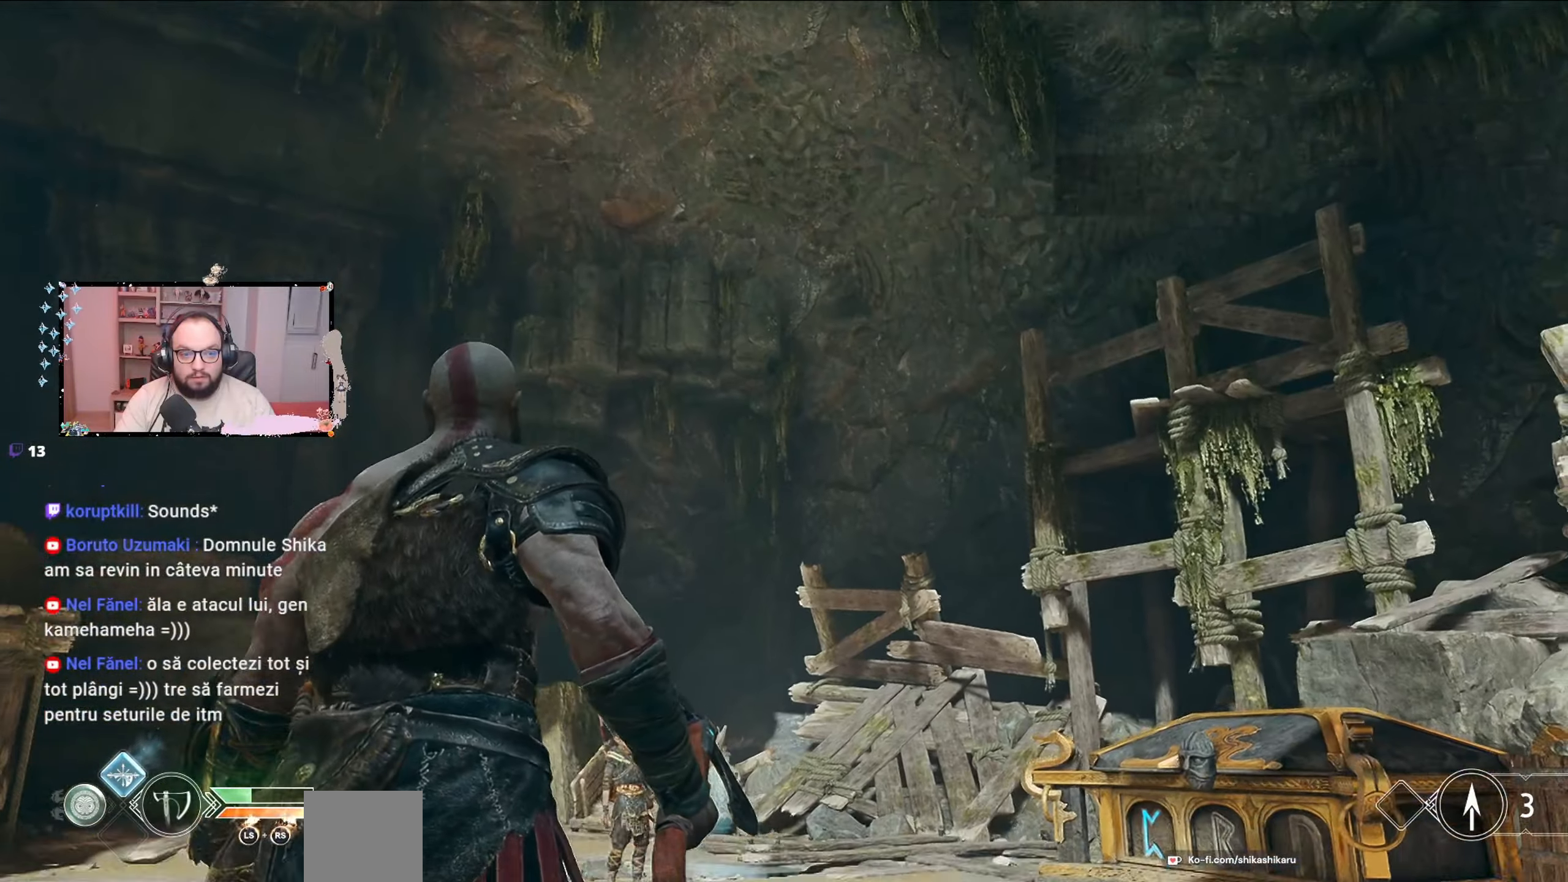
{"buttons": [], "left_stick": "center", "right_stick": "up-left", "events": [[233, "right_stick", "left"], [433, "right_stick", "up-left"]]}
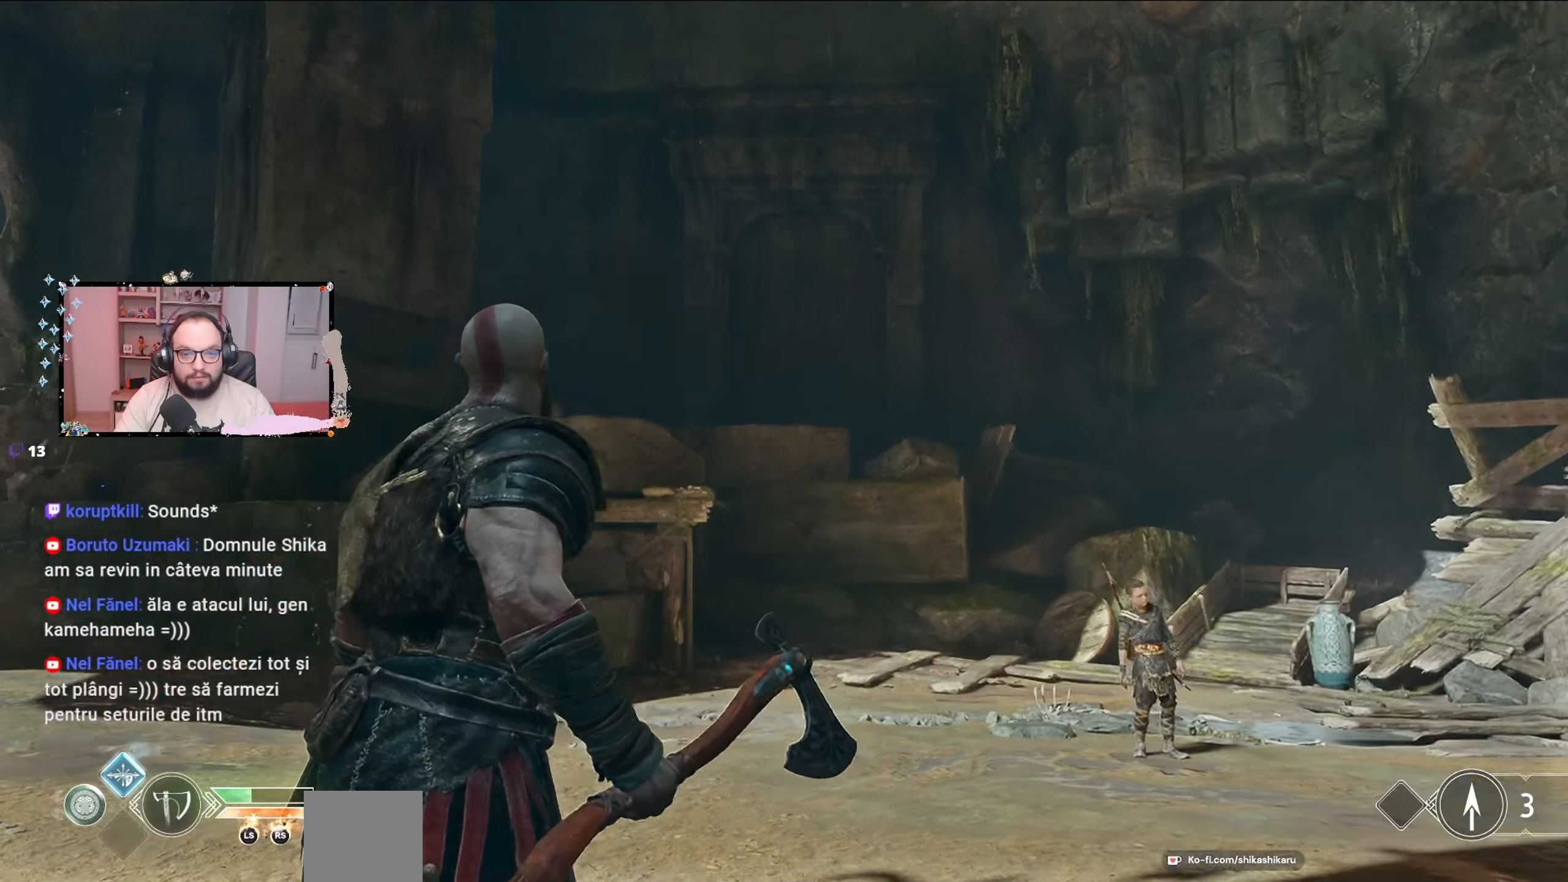
{"buttons": [], "left_stick": "center", "right_stick": "center", "events": [[300, "right_stick", "center"]]}
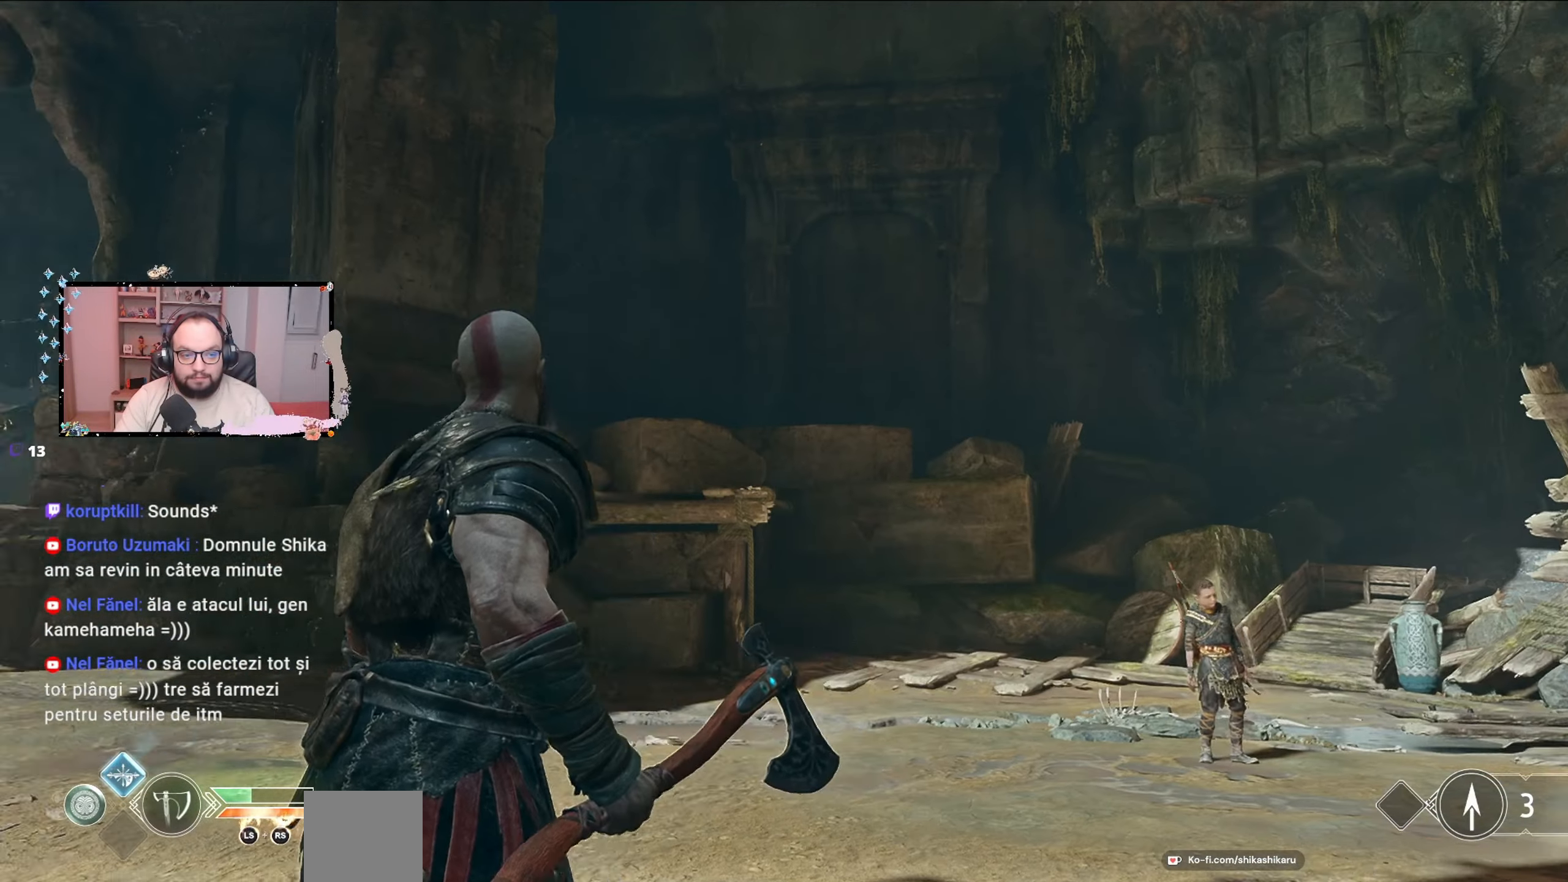
{"buttons": [], "left_stick": "center", "right_stick": "left", "events": [[67, "right_stick", "left"]]}
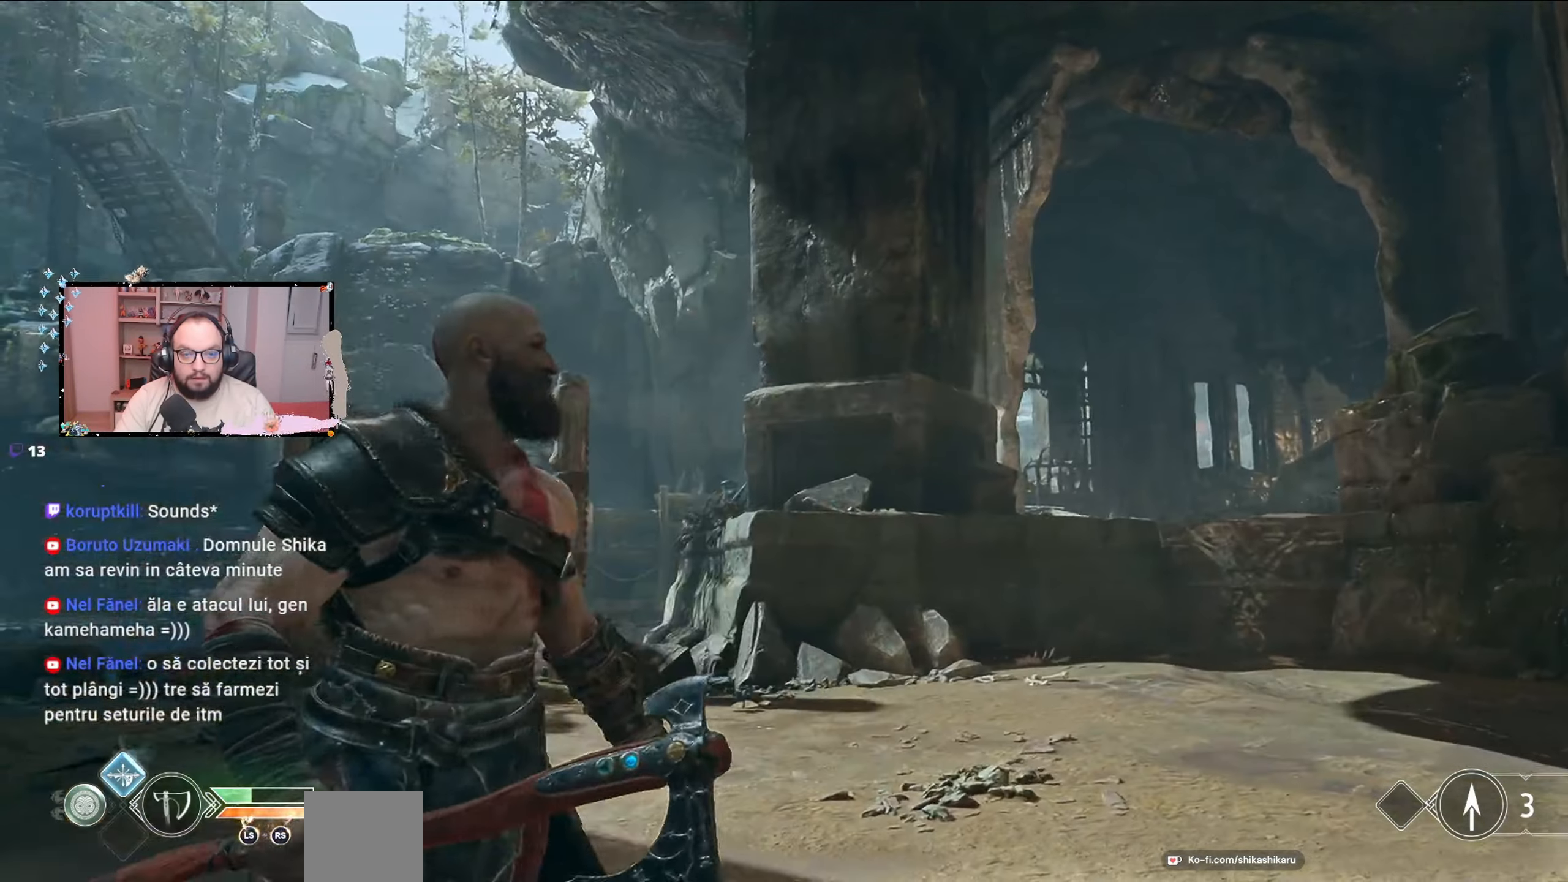
{"buttons": [], "left_stick": "up-left", "right_stick": "center", "events": [[233, "left_stick", "up-left"], [233, "right_stick", "center"]]}
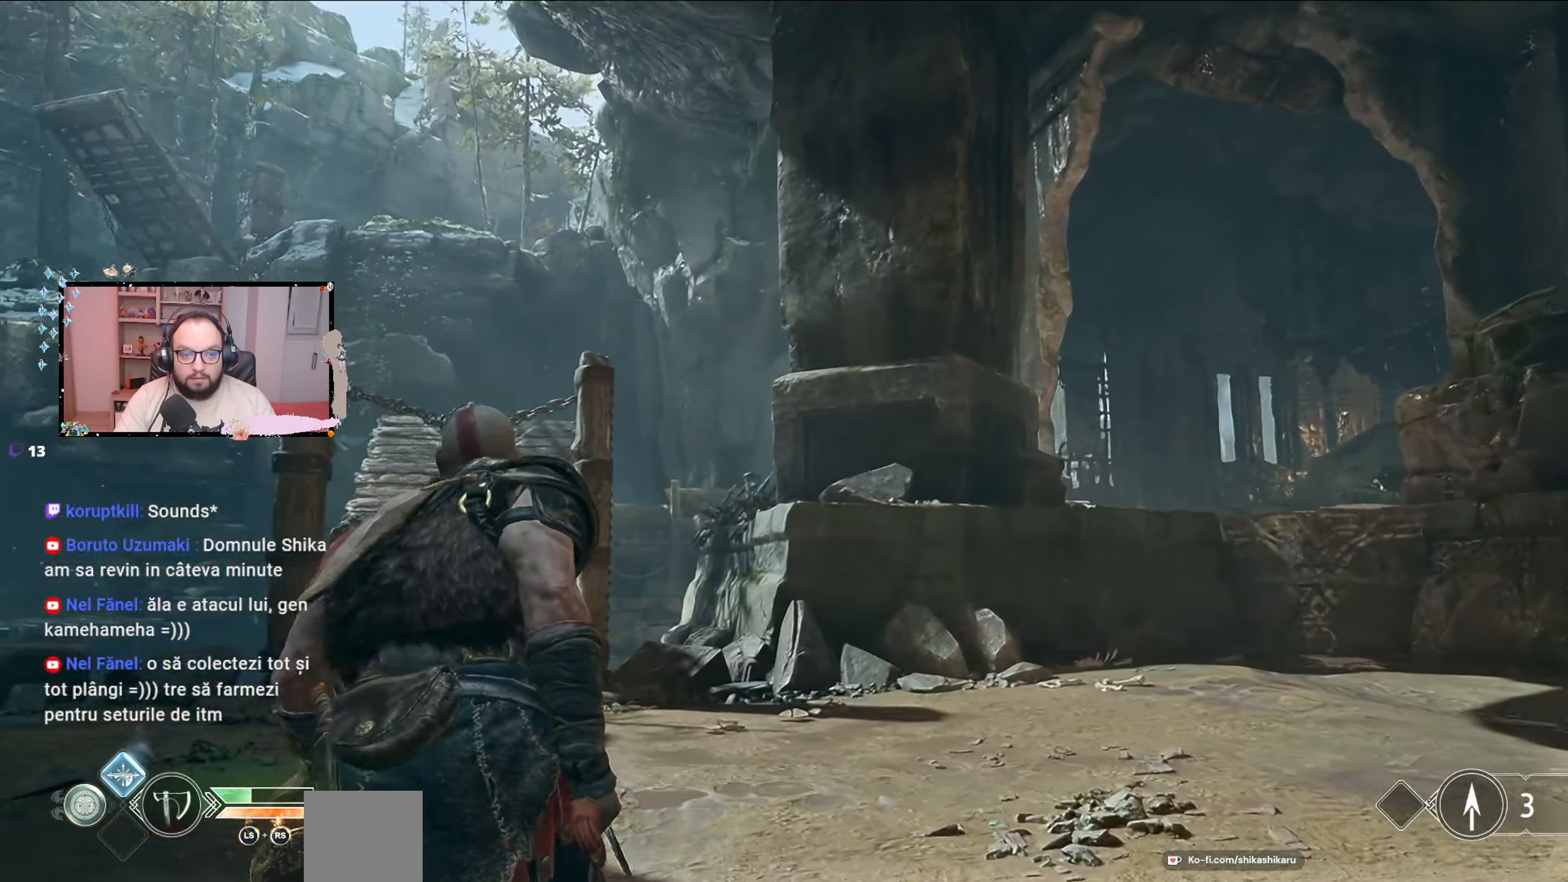
{"buttons": [], "left_stick": "up", "right_stick": "center", "events": [[300, "left_stick", "up"]]}
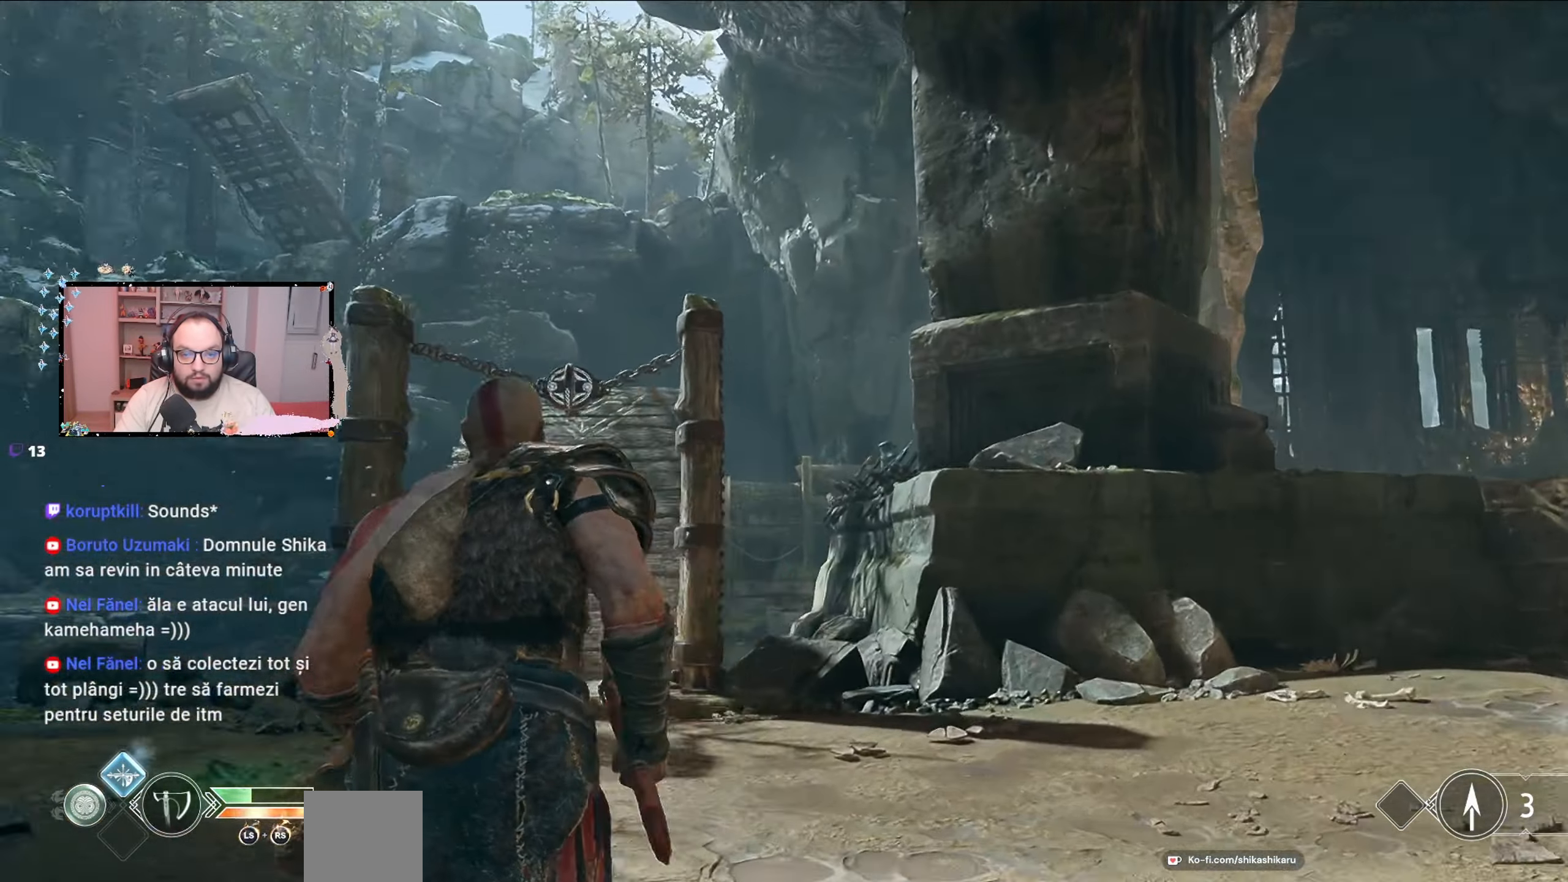
{"buttons": [], "left_stick": "up-left", "right_stick": "center", "events": [[300, "right_stick", "down-left"], [433, "right_stick", "center"], [467, "left_stick", "up-left"]]}
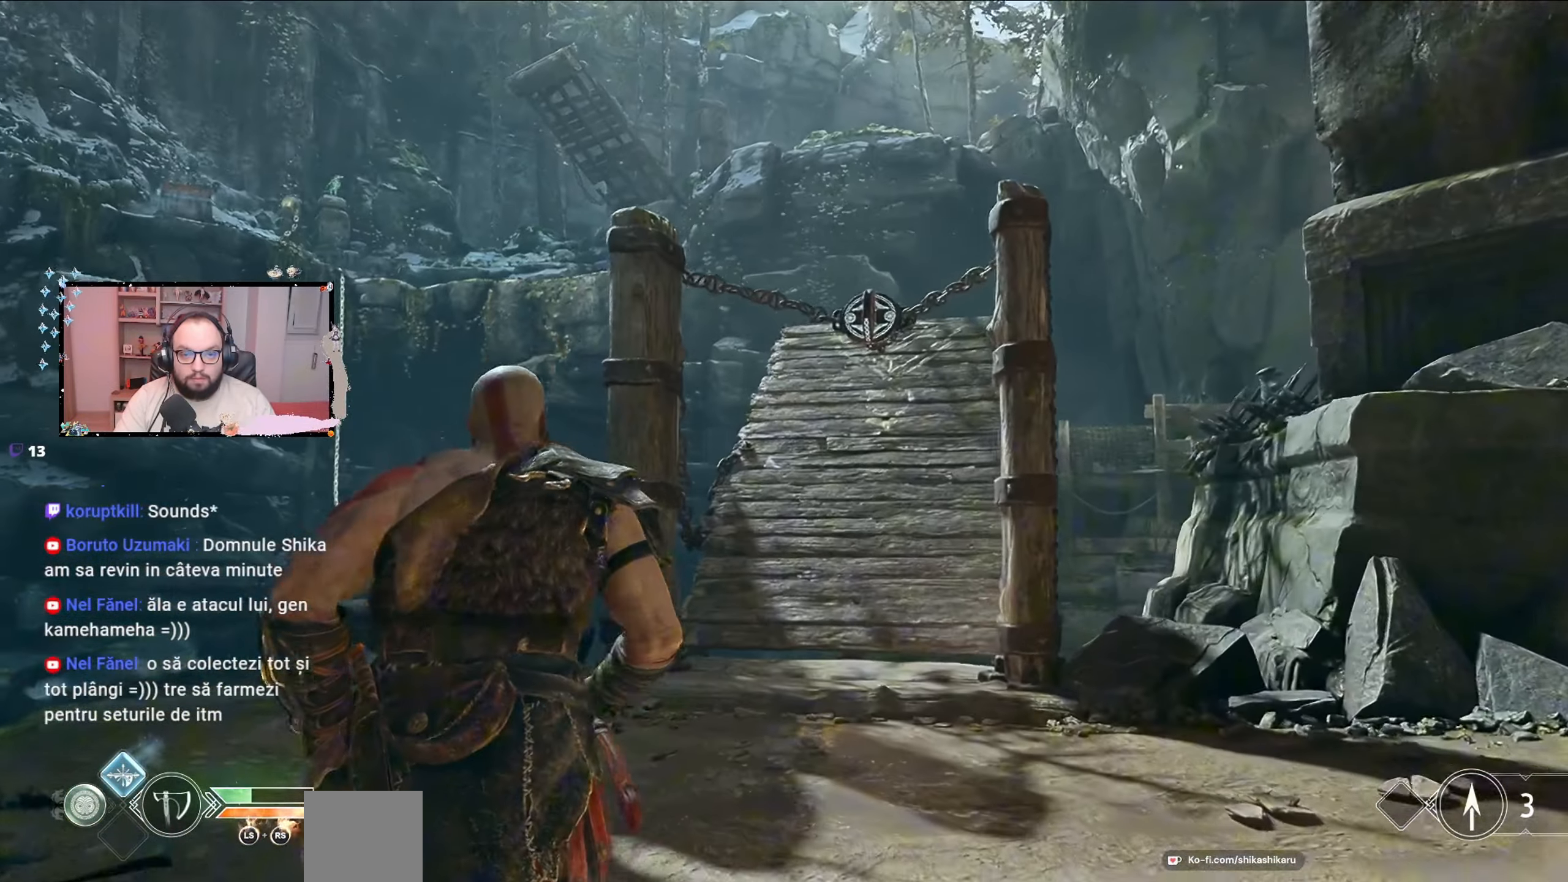
{"buttons": [], "left_stick": "up", "right_stick": "center", "events": [[467, "left_stick", "up"]]}
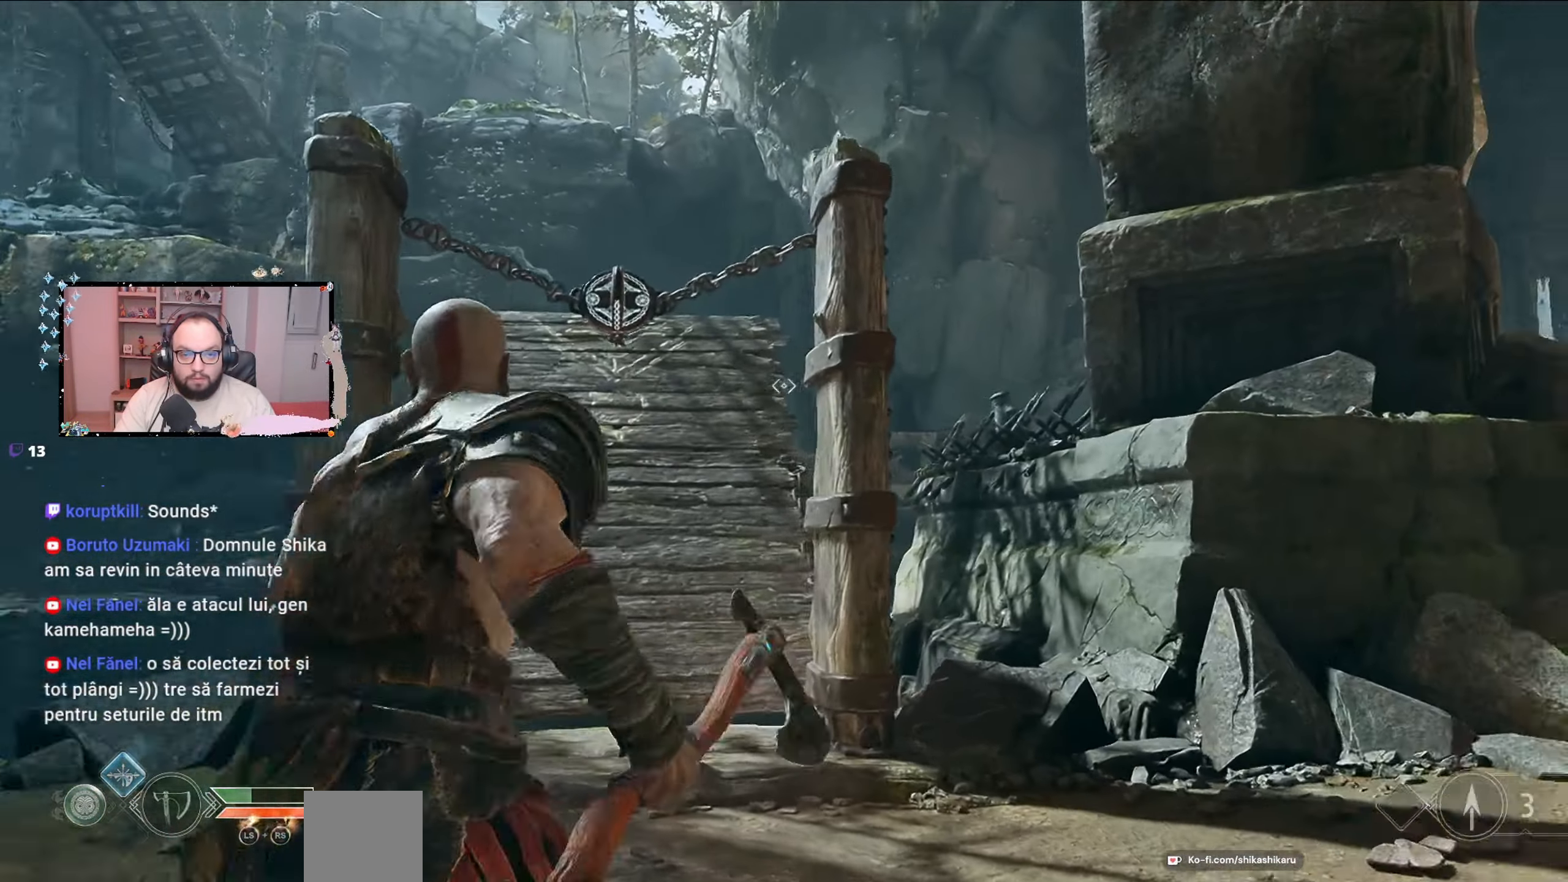
{"buttons": ["L2"], "left_stick": "up-left", "right_stick": "up-left", "events": [[67, "right_stick", "right"], [233, "L2", "down"], [233, "right_stick", "up-right"], [400, "right_stick", "up"], [500, "left_stick", "up-left"], [500, "right_stick", "up-left"]]}
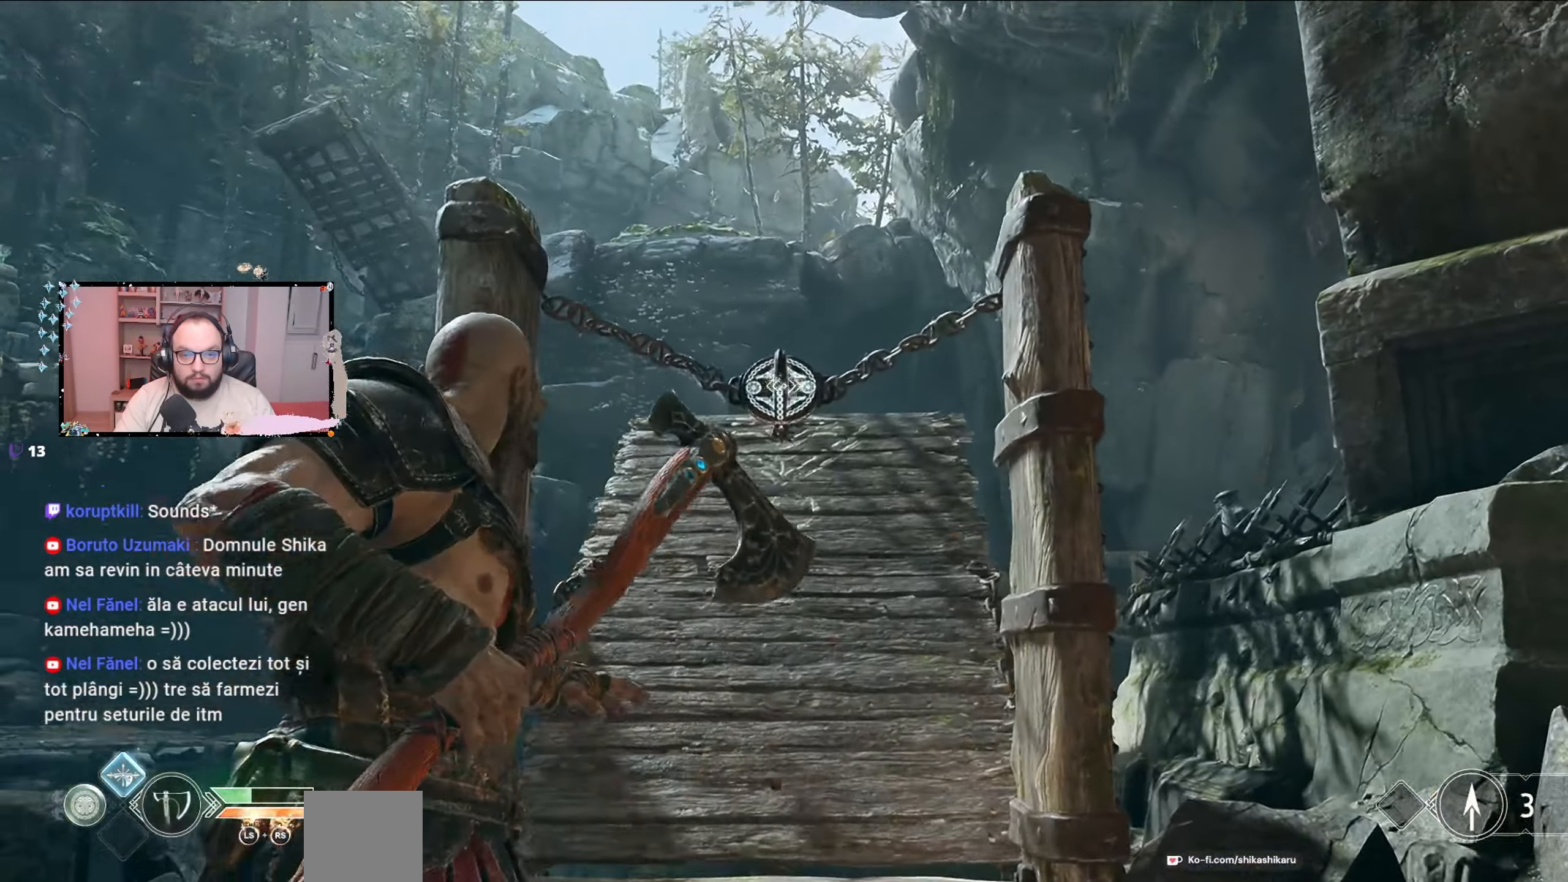
{"buttons": ["L2"], "left_stick": "center", "right_stick": "center", "events": [[67, "left_stick", "center"], [167, "R1", "down"], [200, "right_stick", "up"], [300, "R1", "up"], [300, "right_stick", "center"]]}
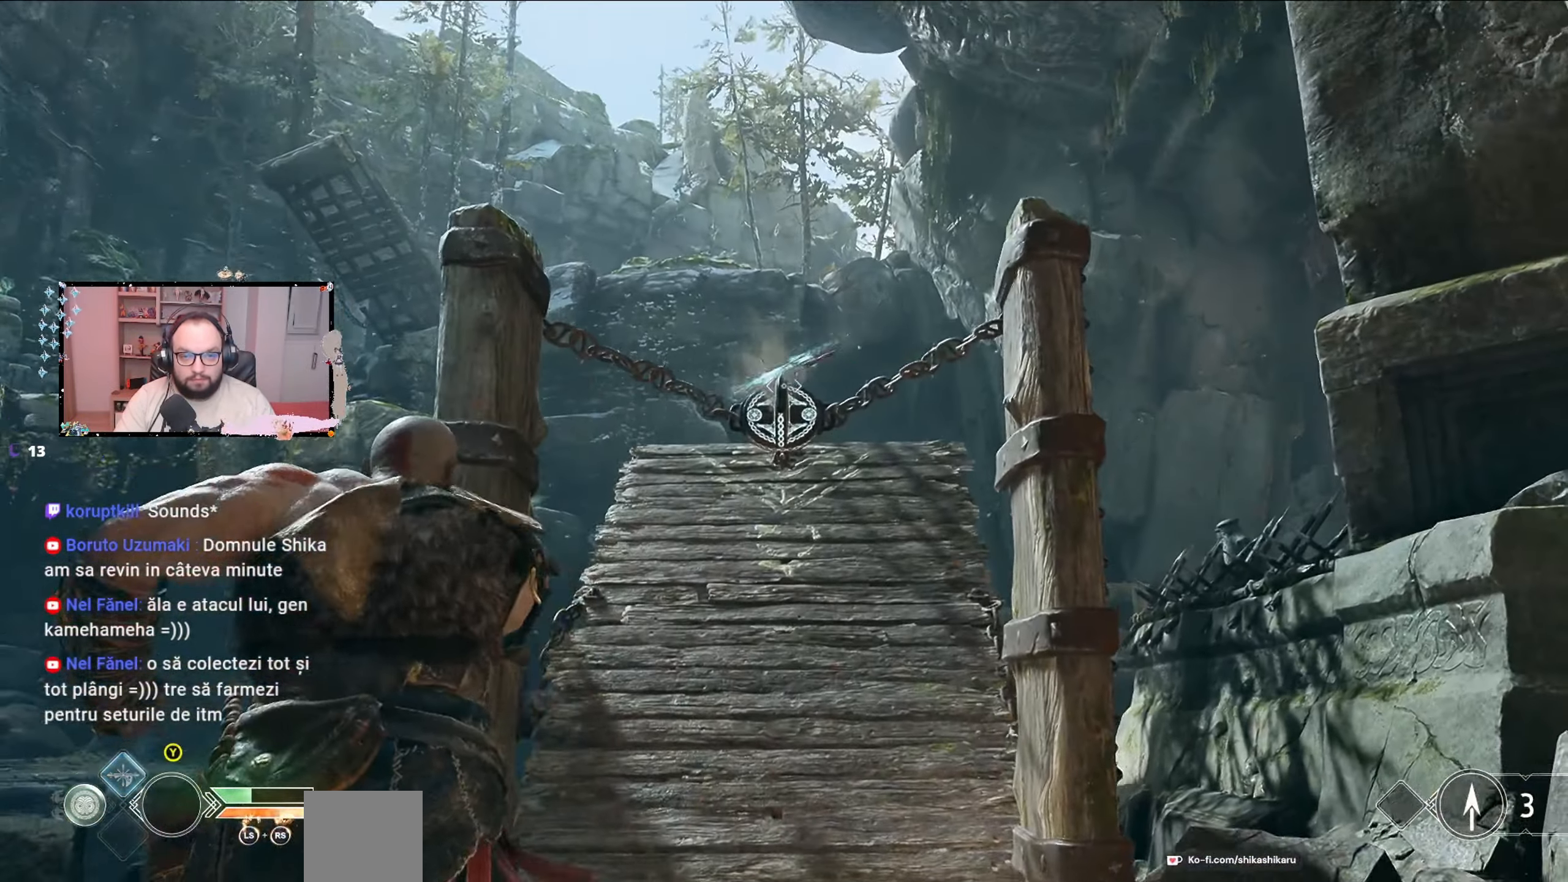
{"buttons": ["L2"], "left_stick": "center", "right_stick": "down", "events": [[67, "right_stick", "down"]]}
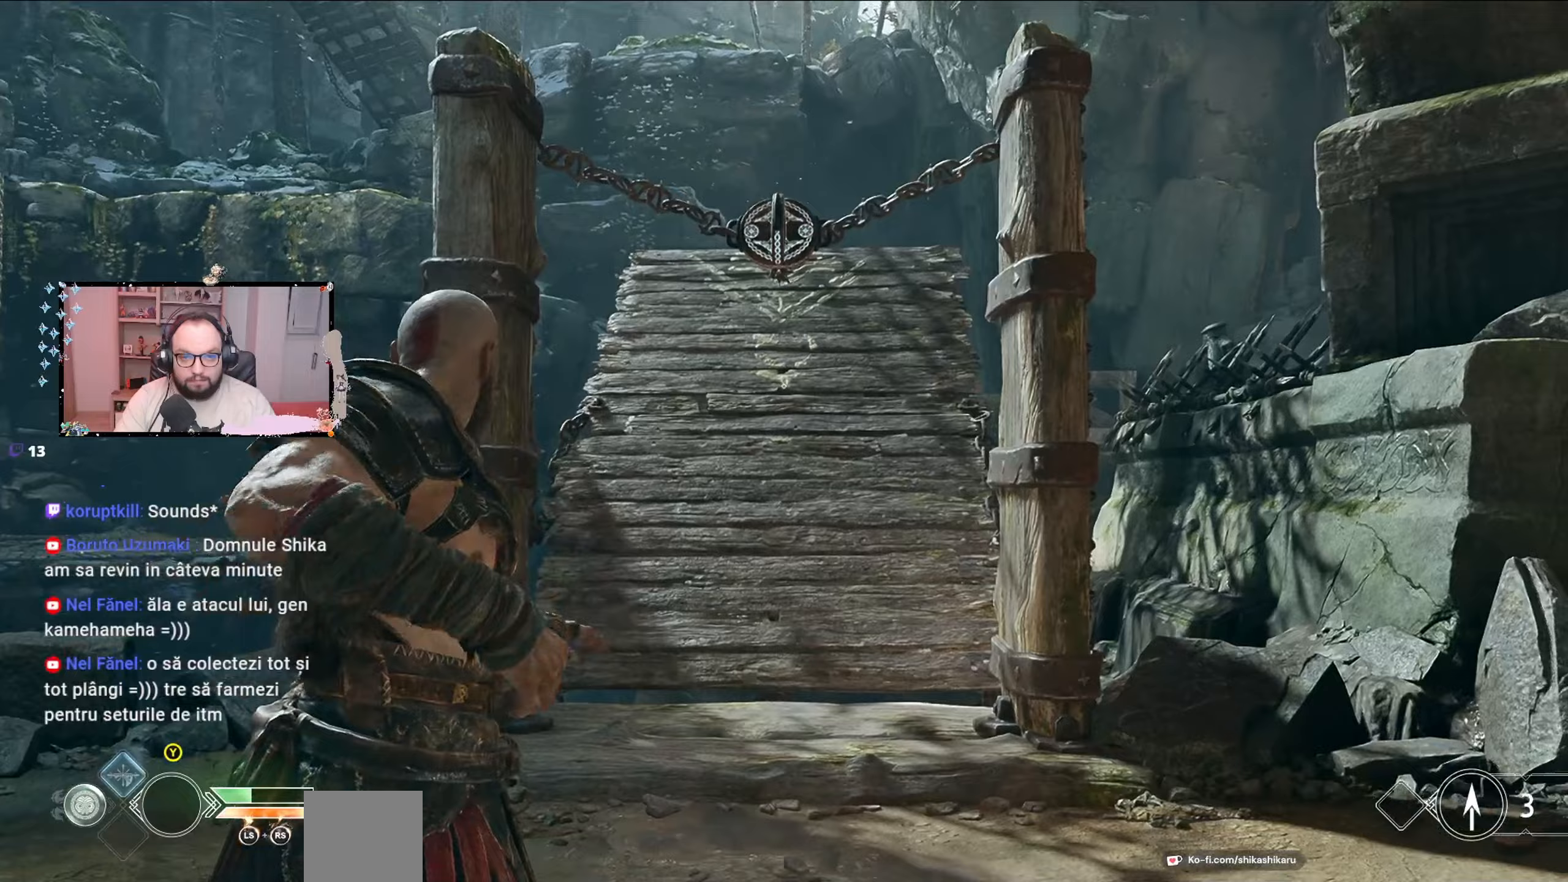
{"buttons": [], "left_stick": "center", "right_stick": "center", "events": [[67, "right_stick", "center"], [200, "L2", "up"], [267, "Y", "down"], [367, "Y", "up"]]}